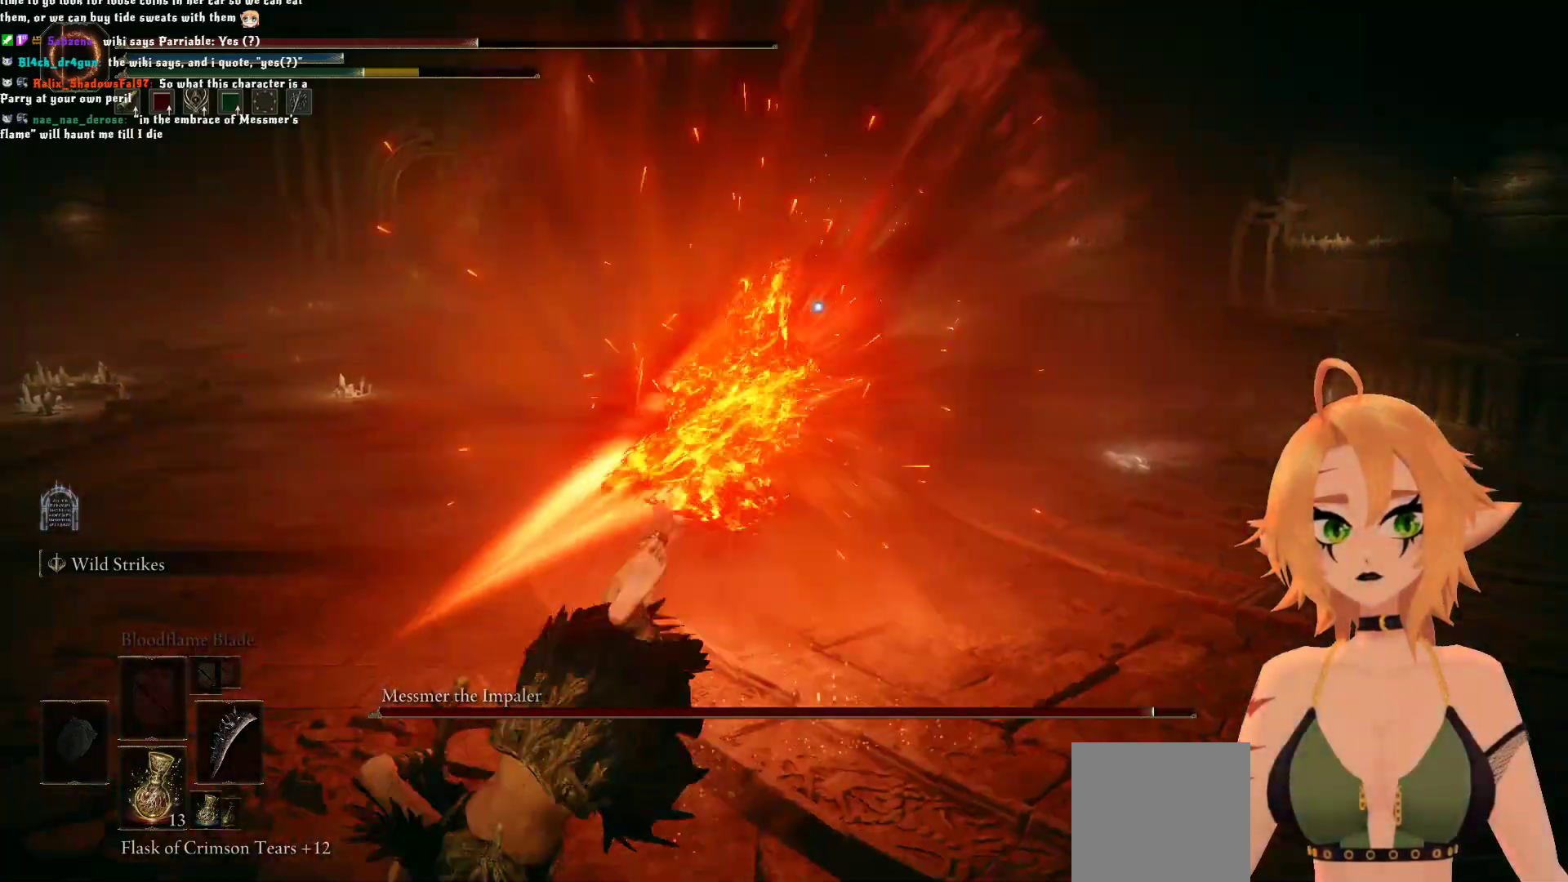
Gameplay with a controller (Xbox layout); each line is a JSON object with the inputs held at the frame after it. "events" lists button and stick changes between this image and that frame as [ms after this image, input, new state], when the widget could be followed in between. Not read: L3.
{"buttons": [], "left_stick": "down", "right_stick": "center", "events": [[50, "left_stick", "center"], [500, "left_stick", "down"]]}
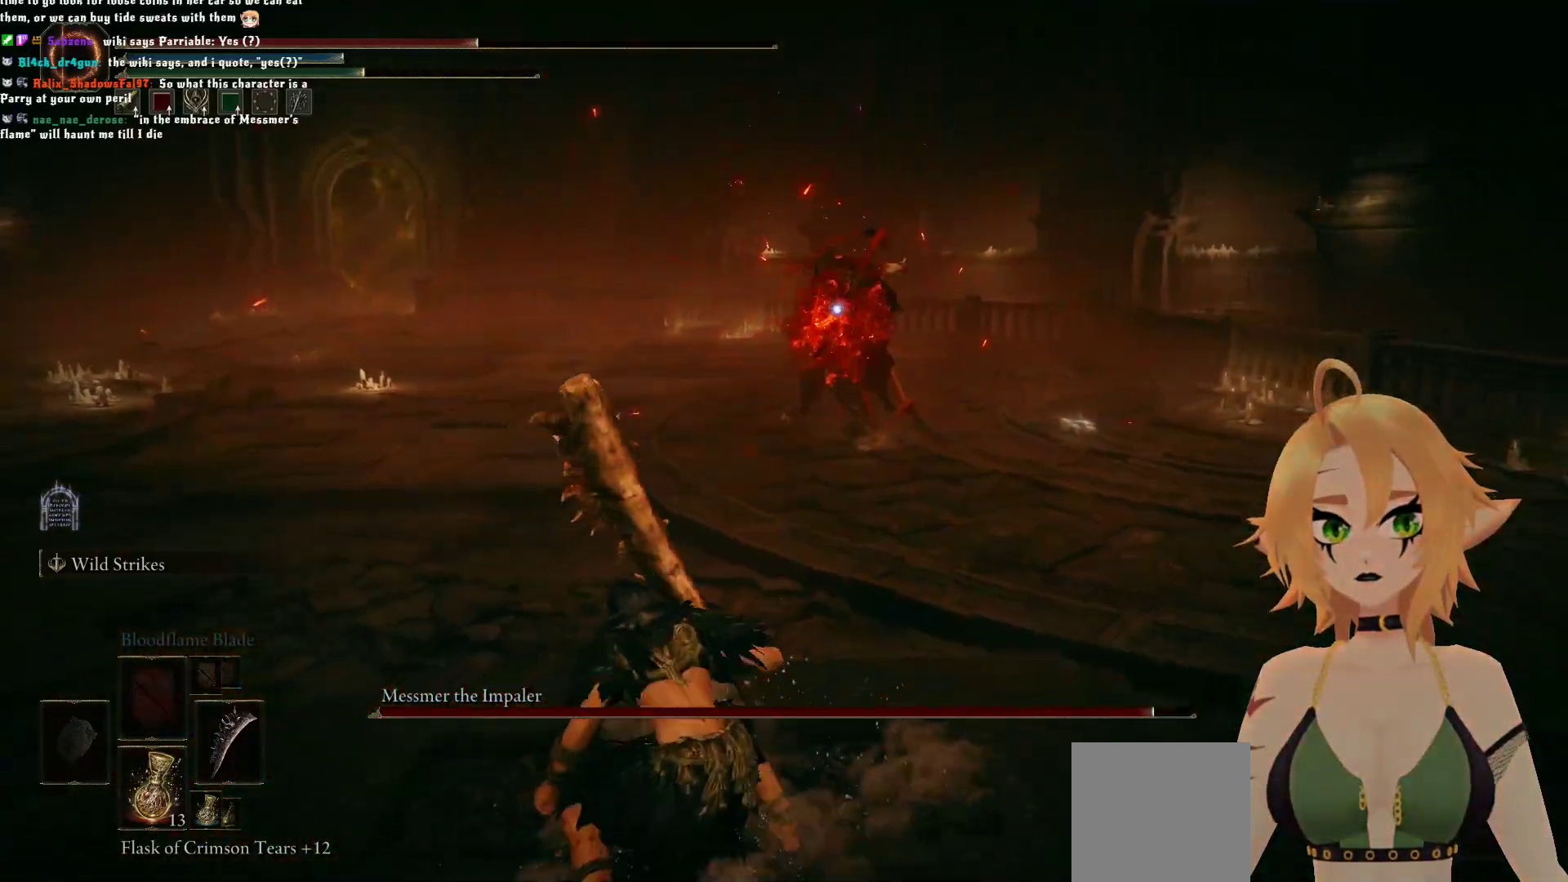
{"buttons": [], "left_stick": "down", "right_stick": "center", "events": [[133, "X", "down"], [267, "X", "up"]]}
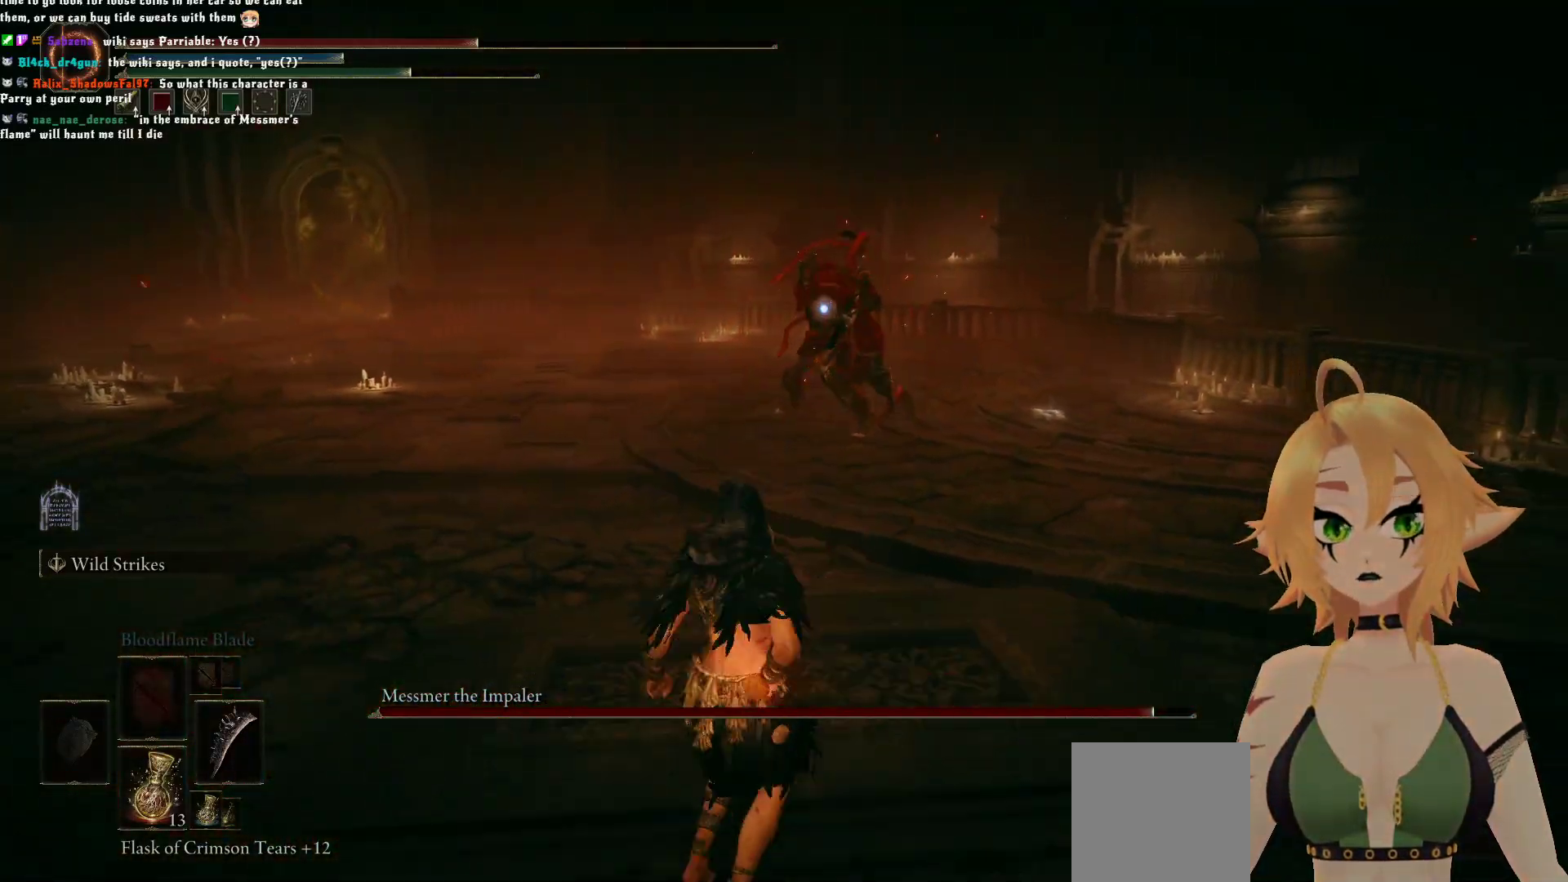
{"buttons": [], "left_stick": "down-left", "right_stick": "center", "events": [[333, "left_stick", "down-left"]]}
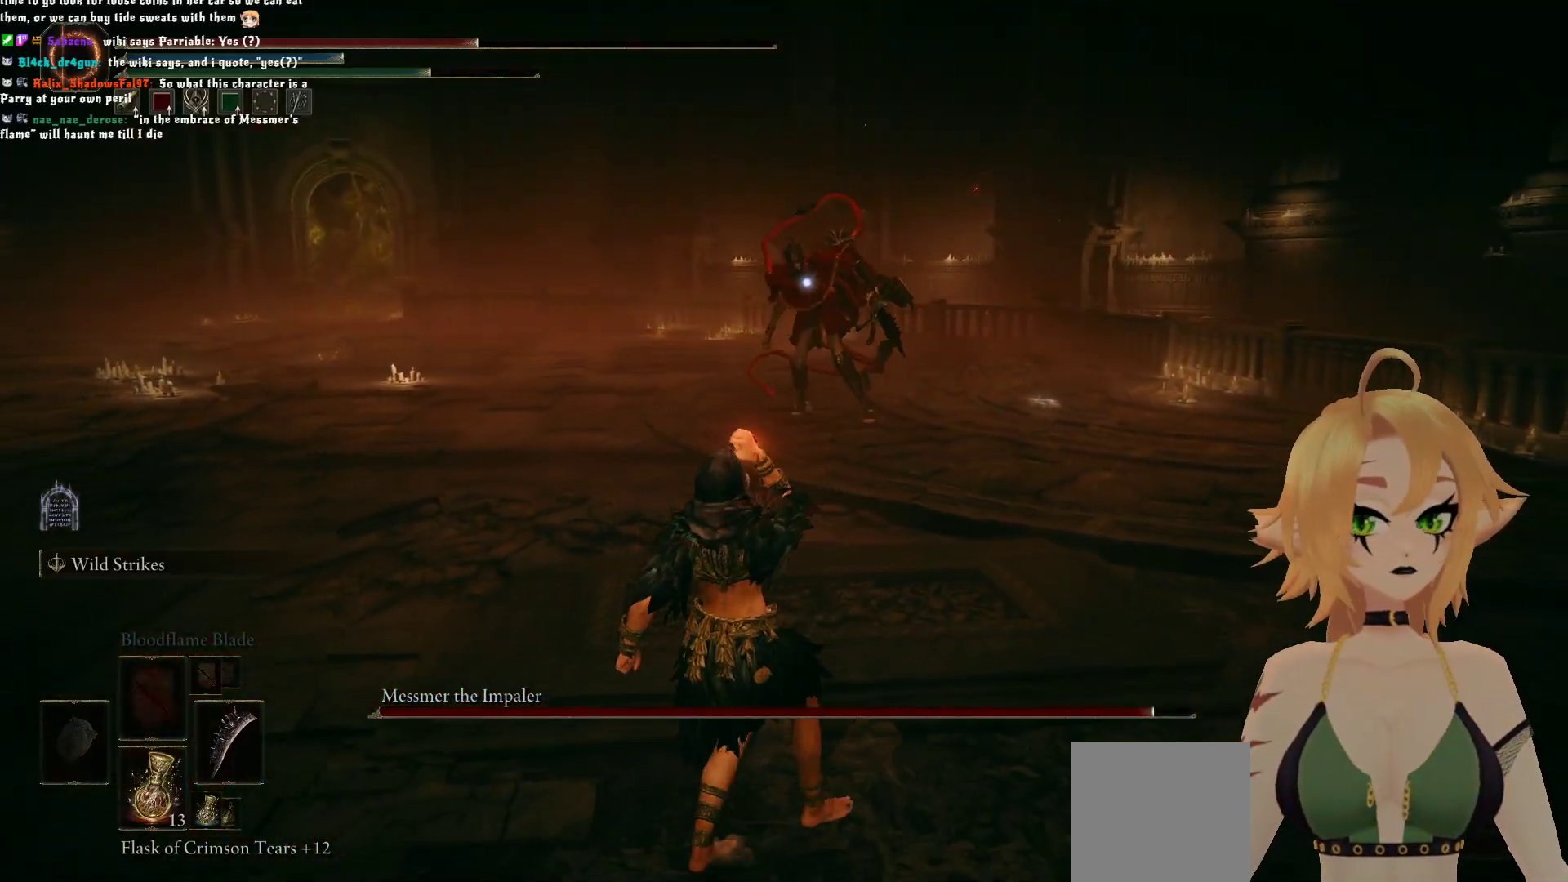
{"buttons": [], "left_stick": "left", "right_stick": "center", "events": [[467, "left_stick", "left"]]}
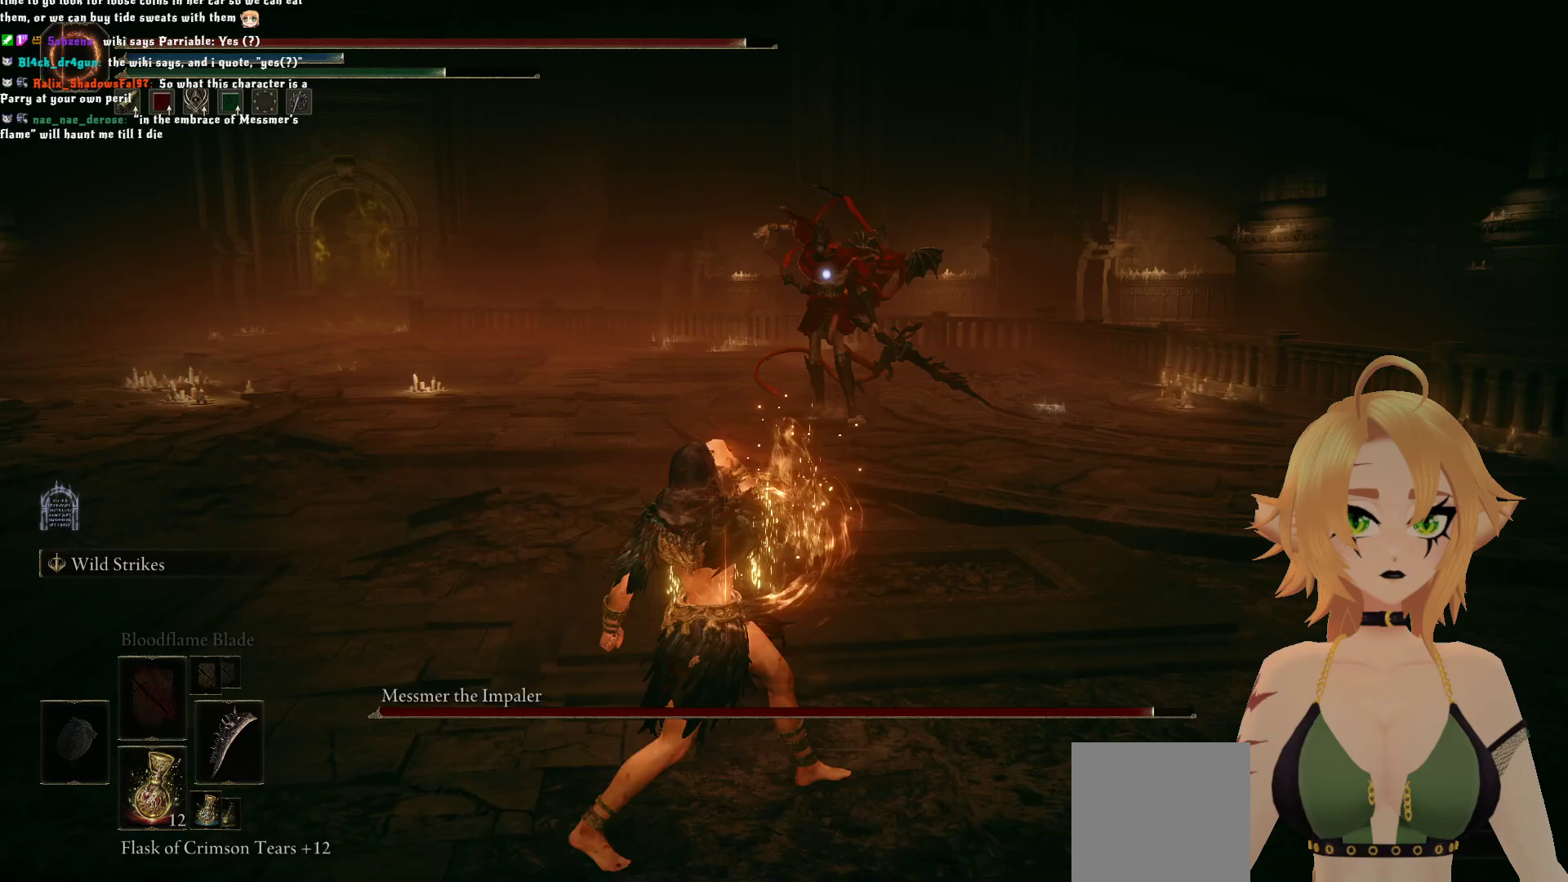
{"buttons": [], "left_stick": "left", "right_stick": "center", "events": []}
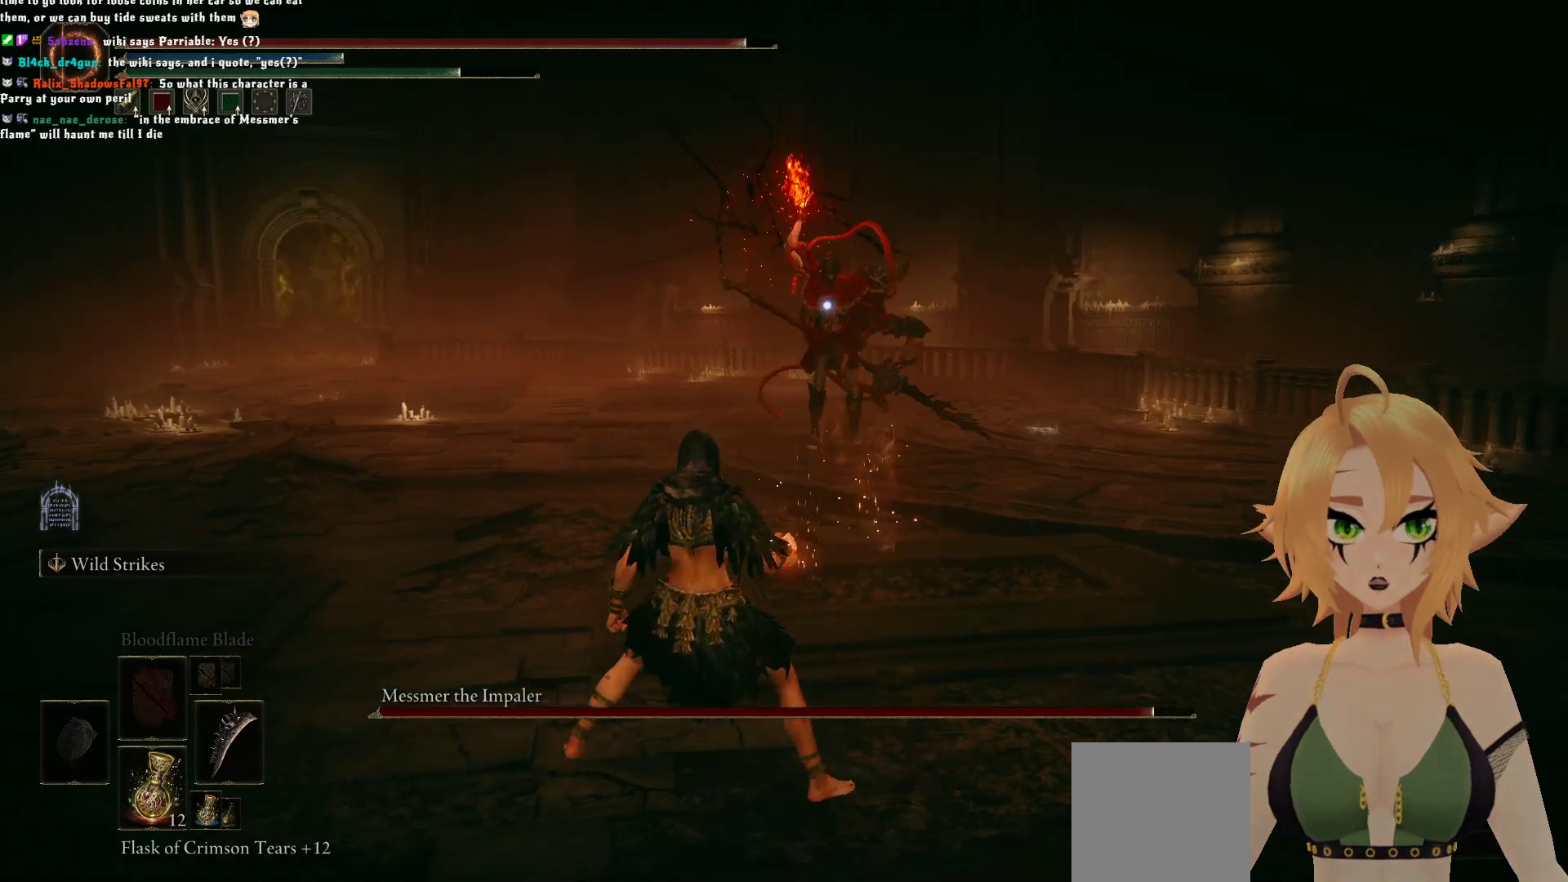
{"buttons": [], "left_stick": "left", "right_stick": "center", "events": [[200, "B", "down"], [350, "B", "up"]]}
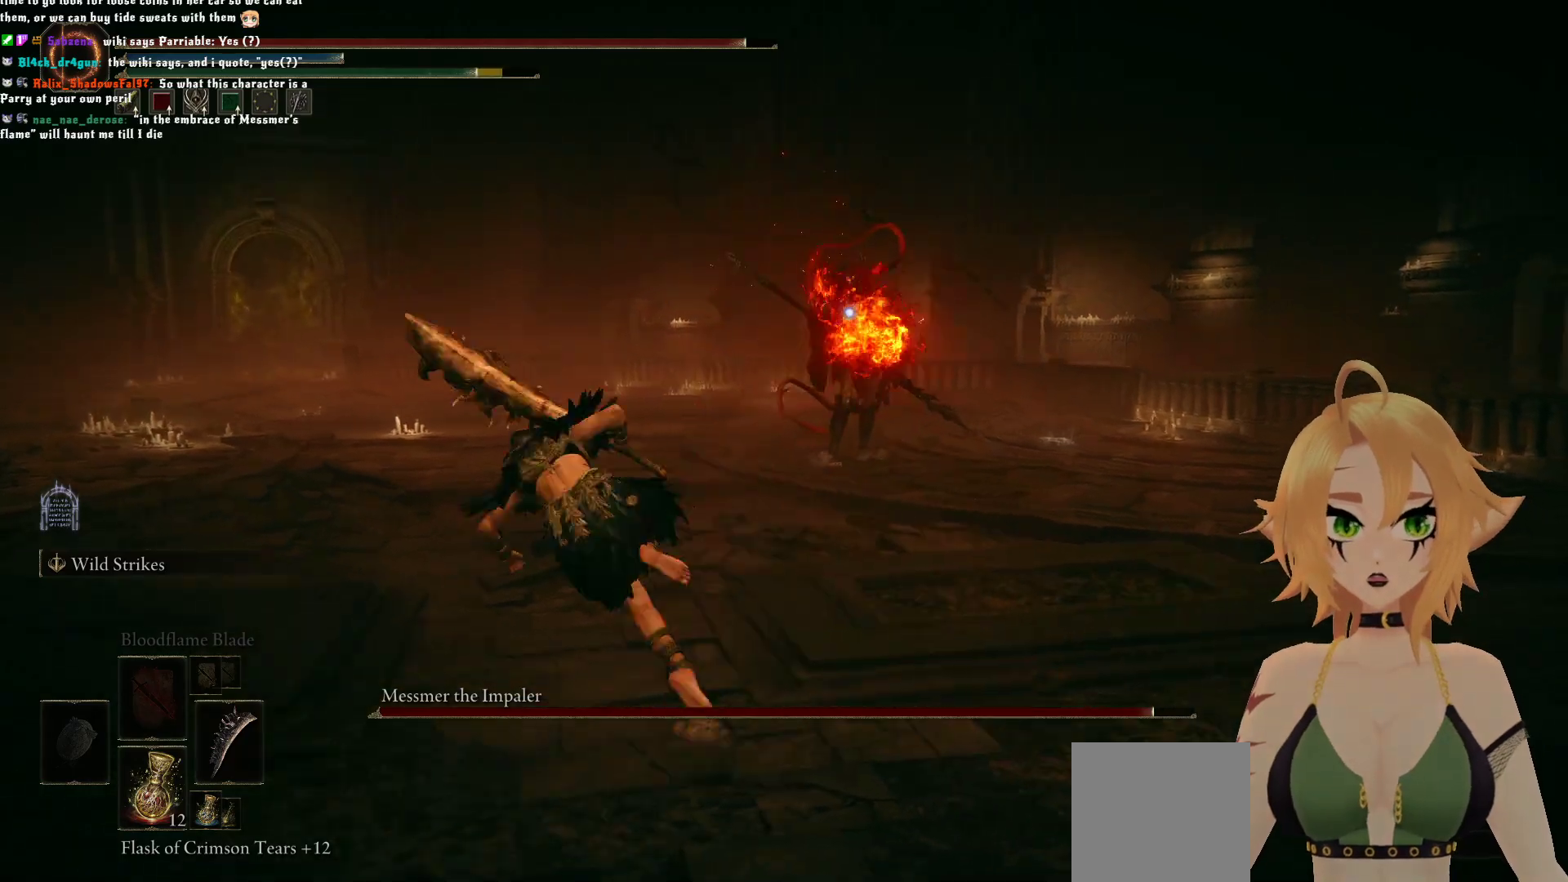
{"buttons": [], "left_stick": "up-left", "right_stick": "center", "events": [[317, "left_stick", "up-left"]]}
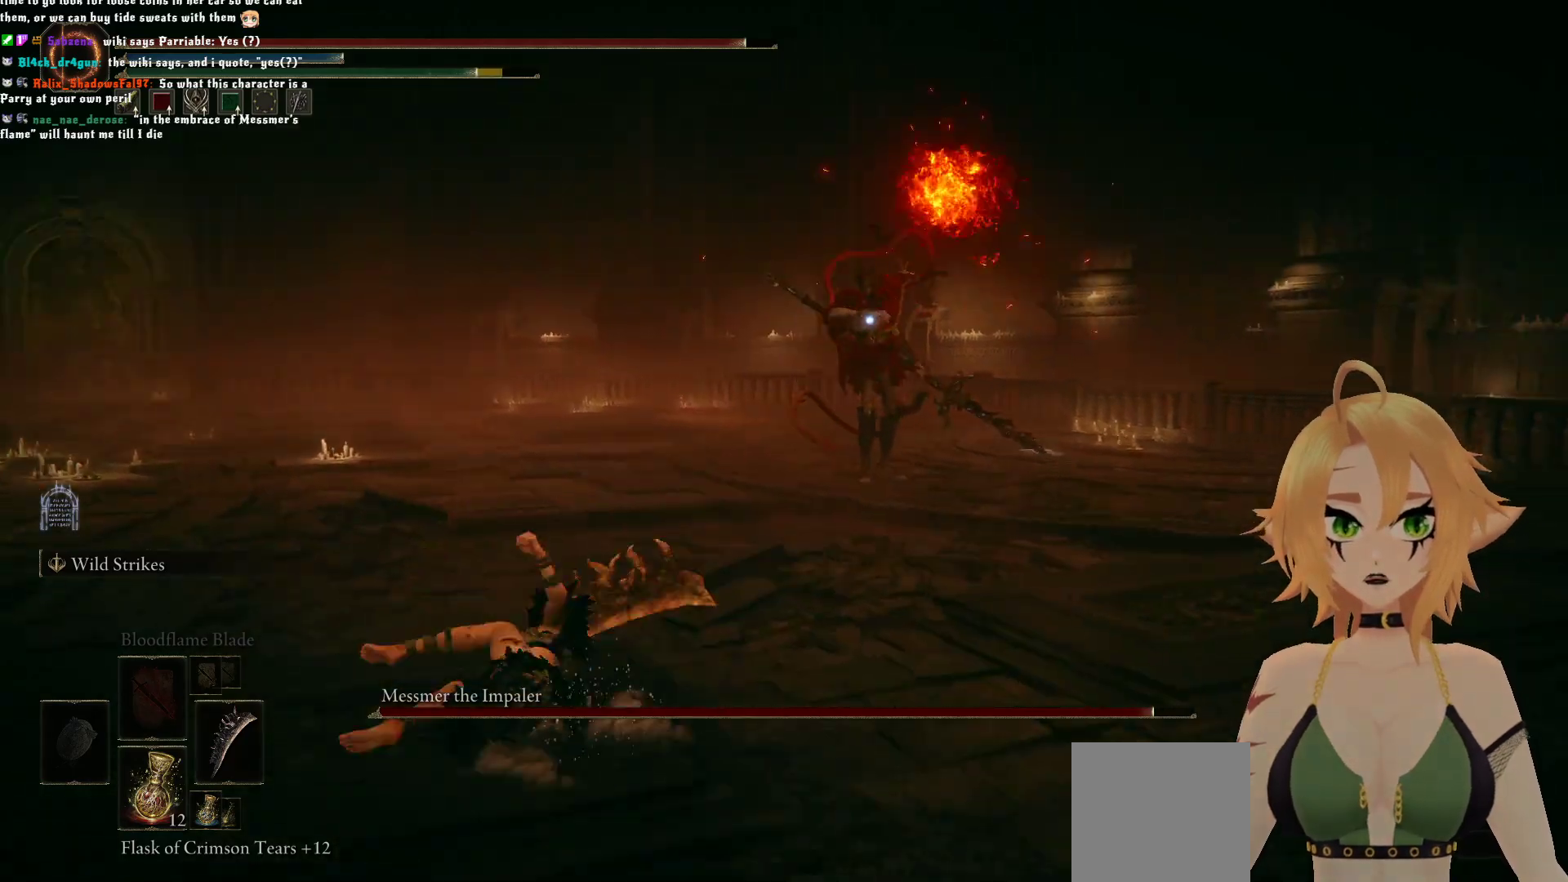
{"buttons": [], "left_stick": "up-left", "right_stick": "center", "events": []}
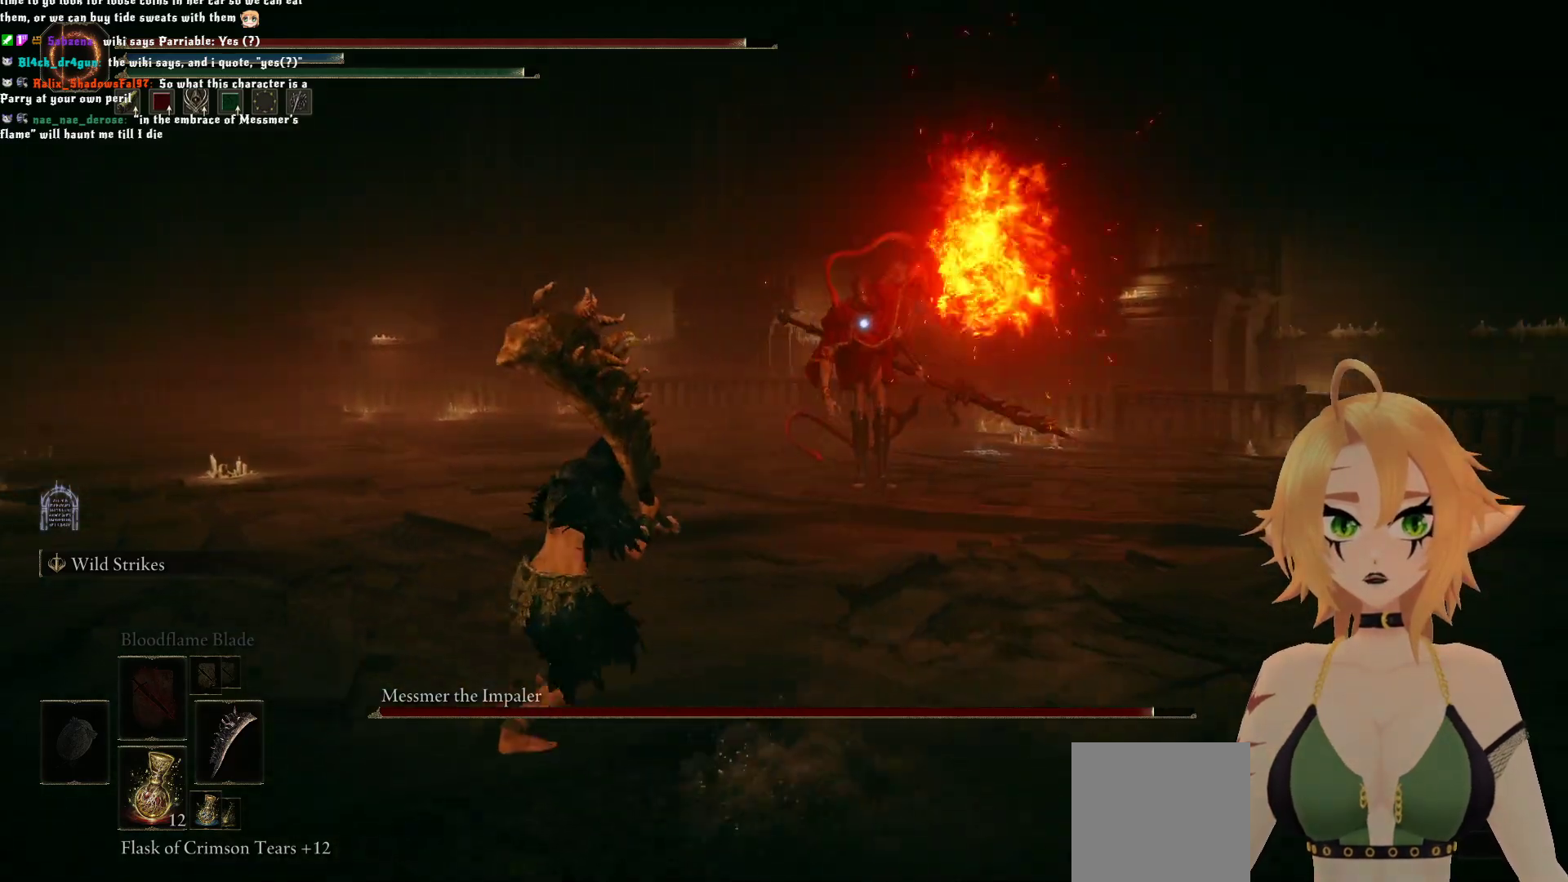
{"buttons": [], "left_stick": "up-left", "right_stick": "center", "events": [[50, "B", "down"], [217, "B", "up"]]}
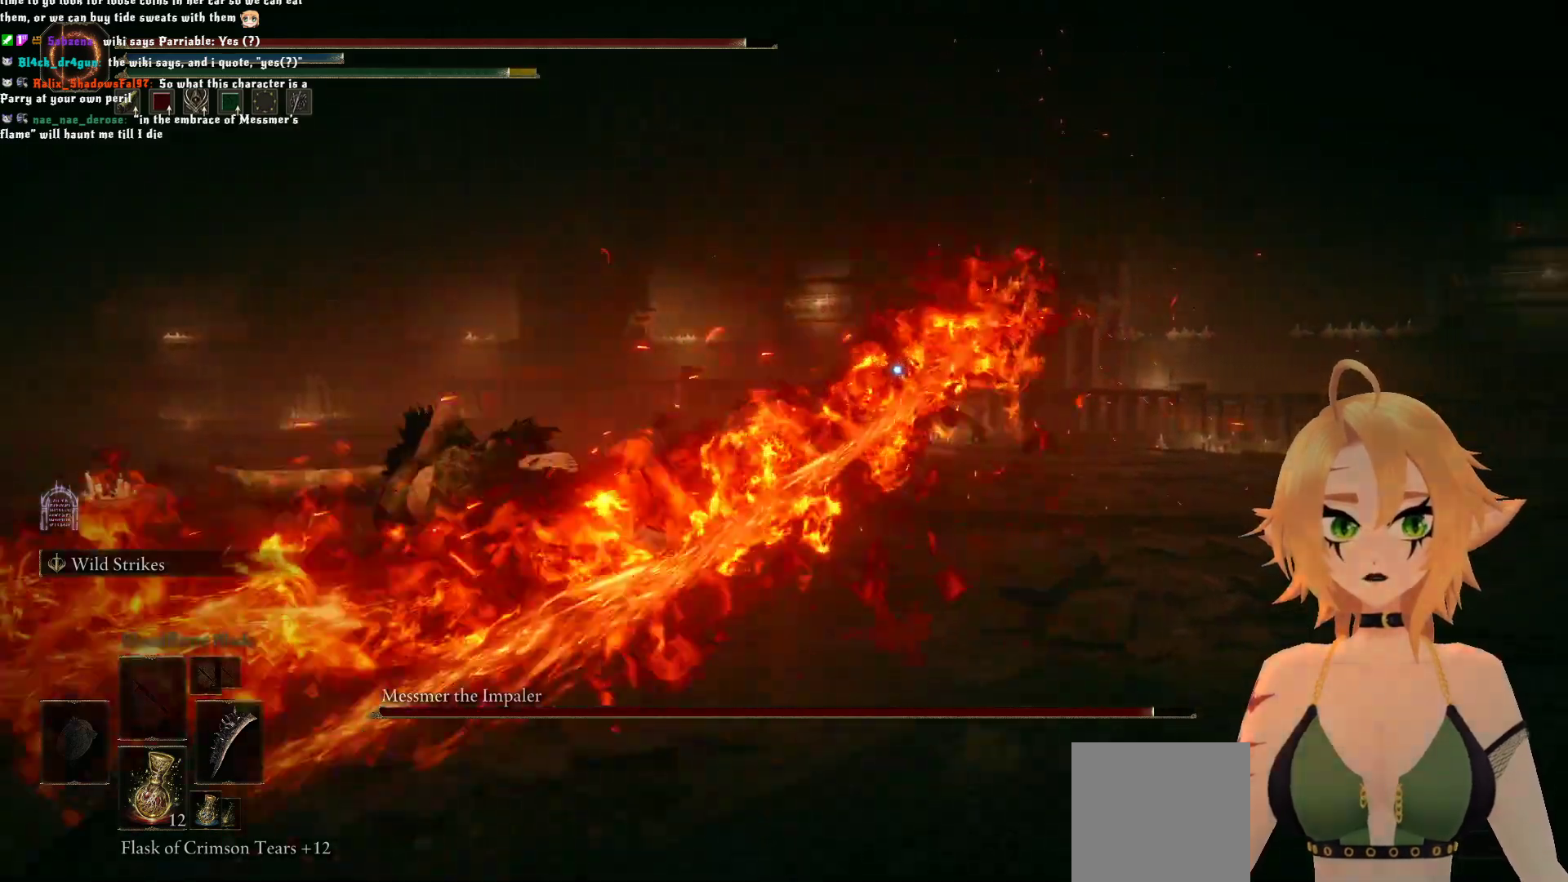
{"buttons": [], "left_stick": "up-right", "right_stick": "center", "events": [[217, "left_stick", "up-right"], [267, "B", "down"], [433, "B", "up"]]}
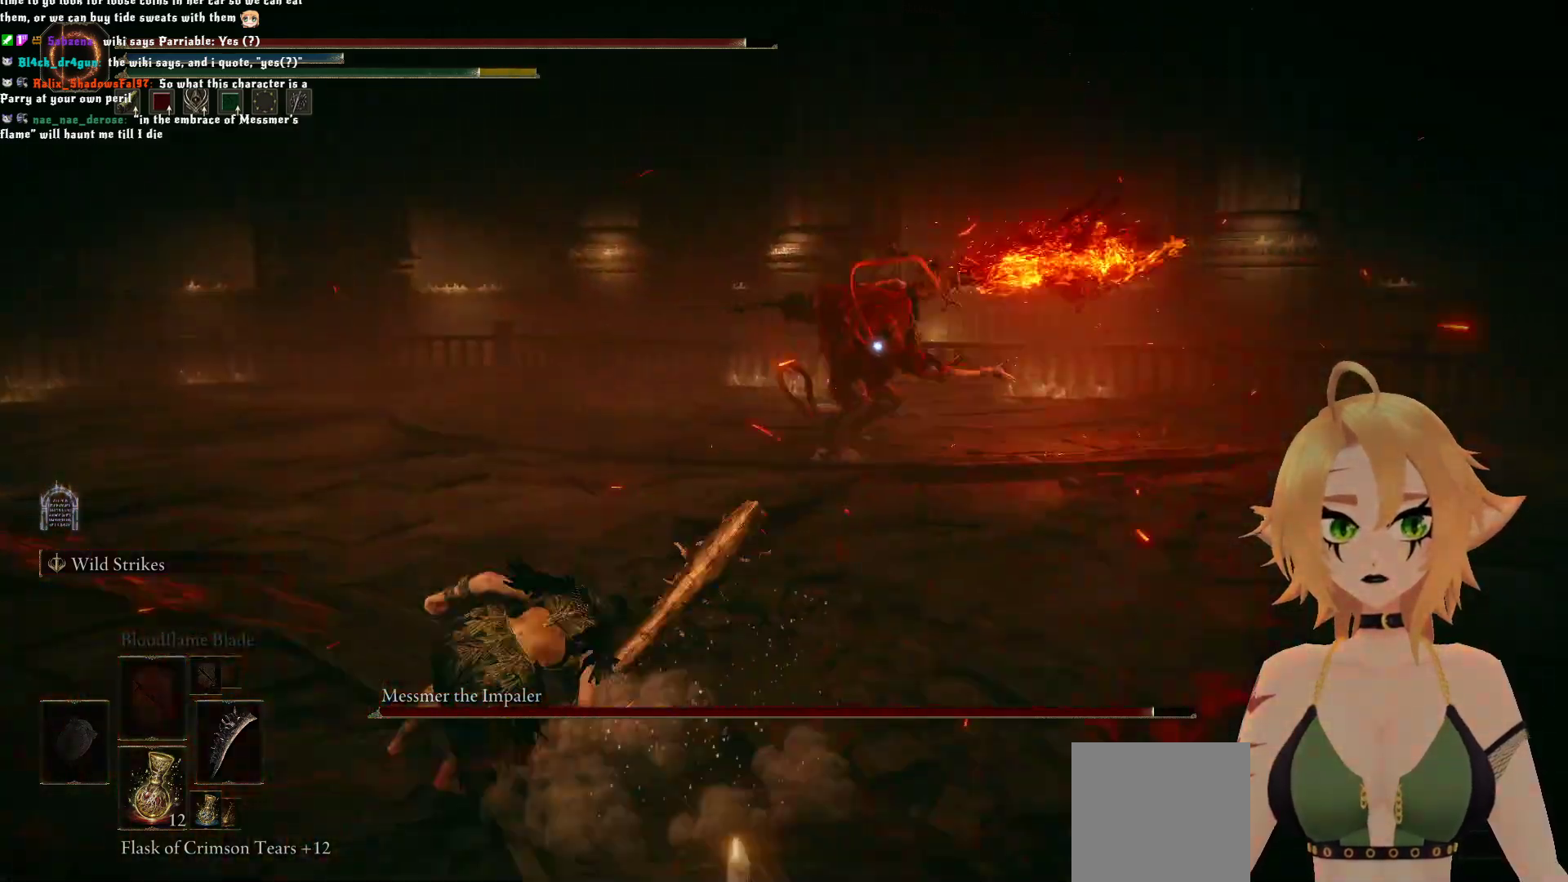
{"buttons": ["B"], "left_stick": "up-right", "right_stick": "center", "events": [[433, "B", "down"]]}
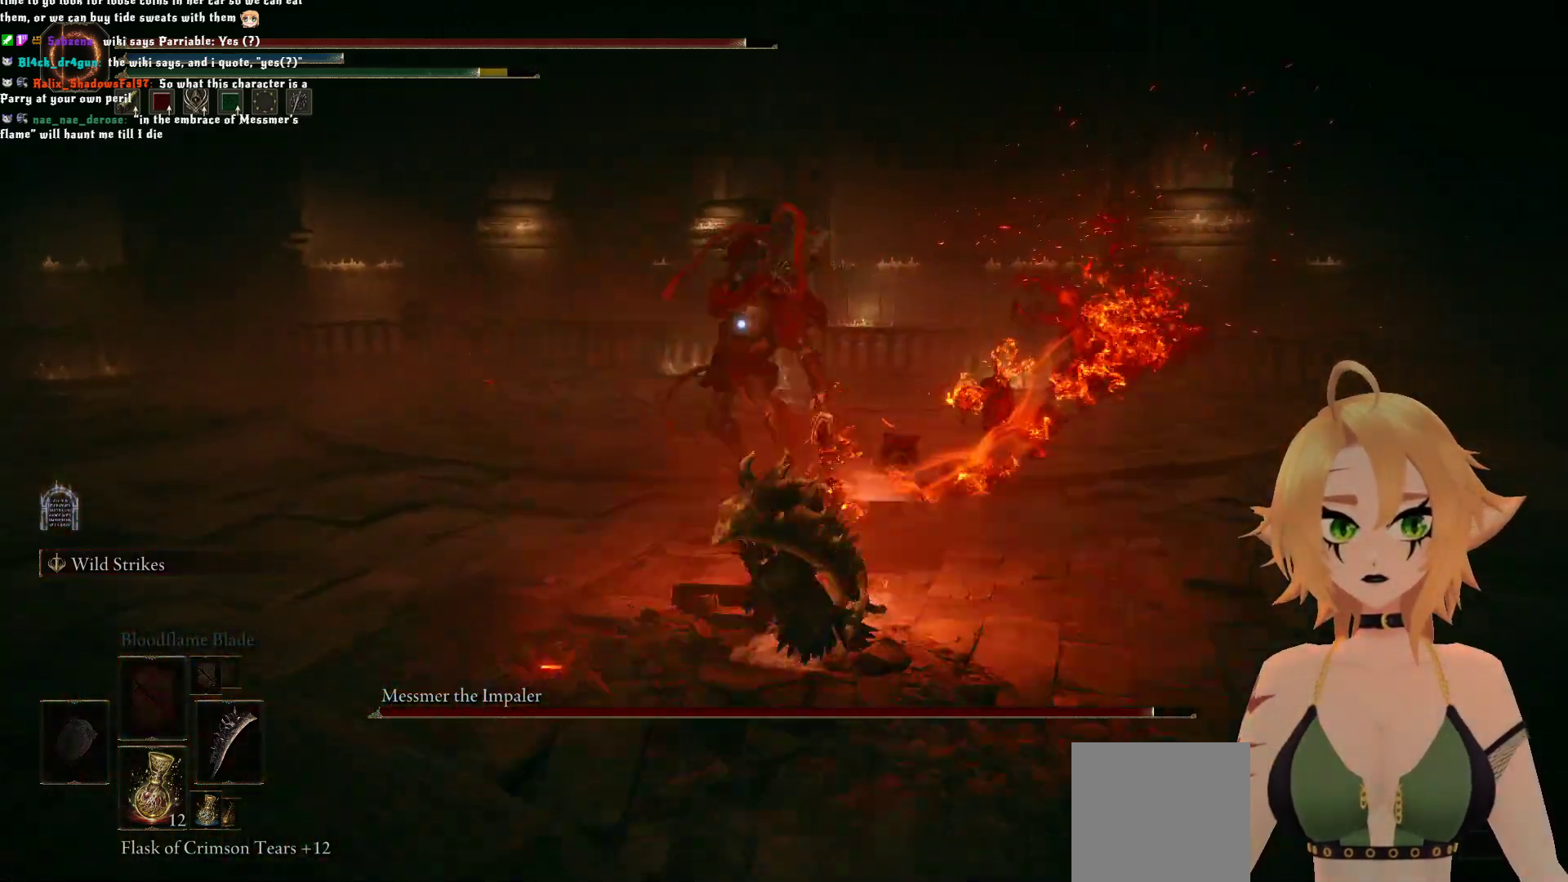
{"buttons": [], "left_stick": "up-right", "right_stick": "center", "events": [[117, "B", "up"]]}
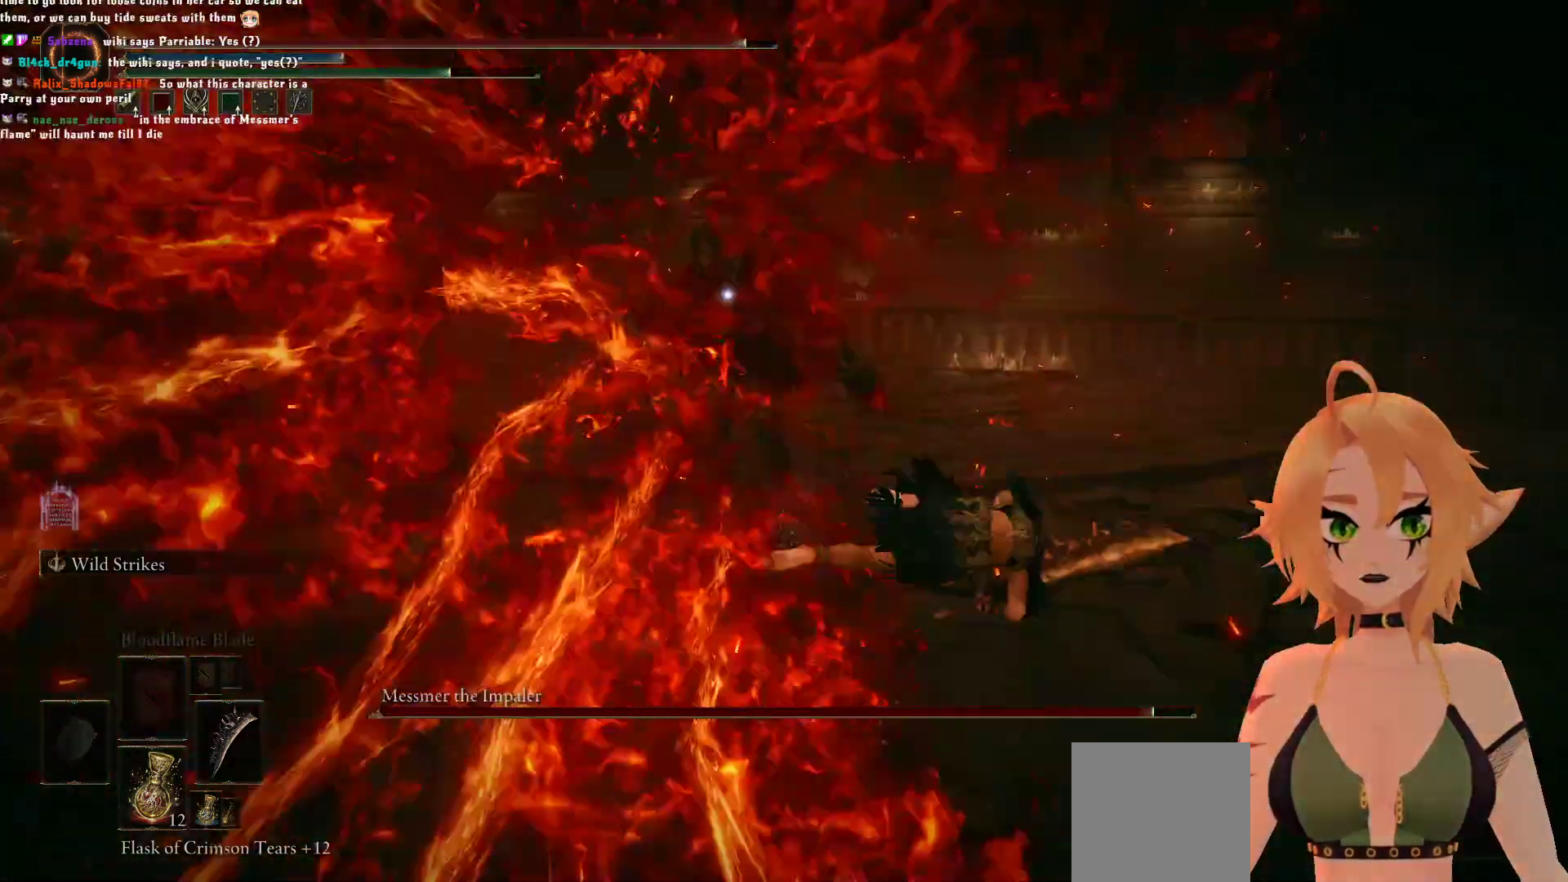
{"buttons": ["B"], "left_stick": "up", "right_stick": "center", "events": [[183, "left_stick", "up"], [350, "B", "down"]]}
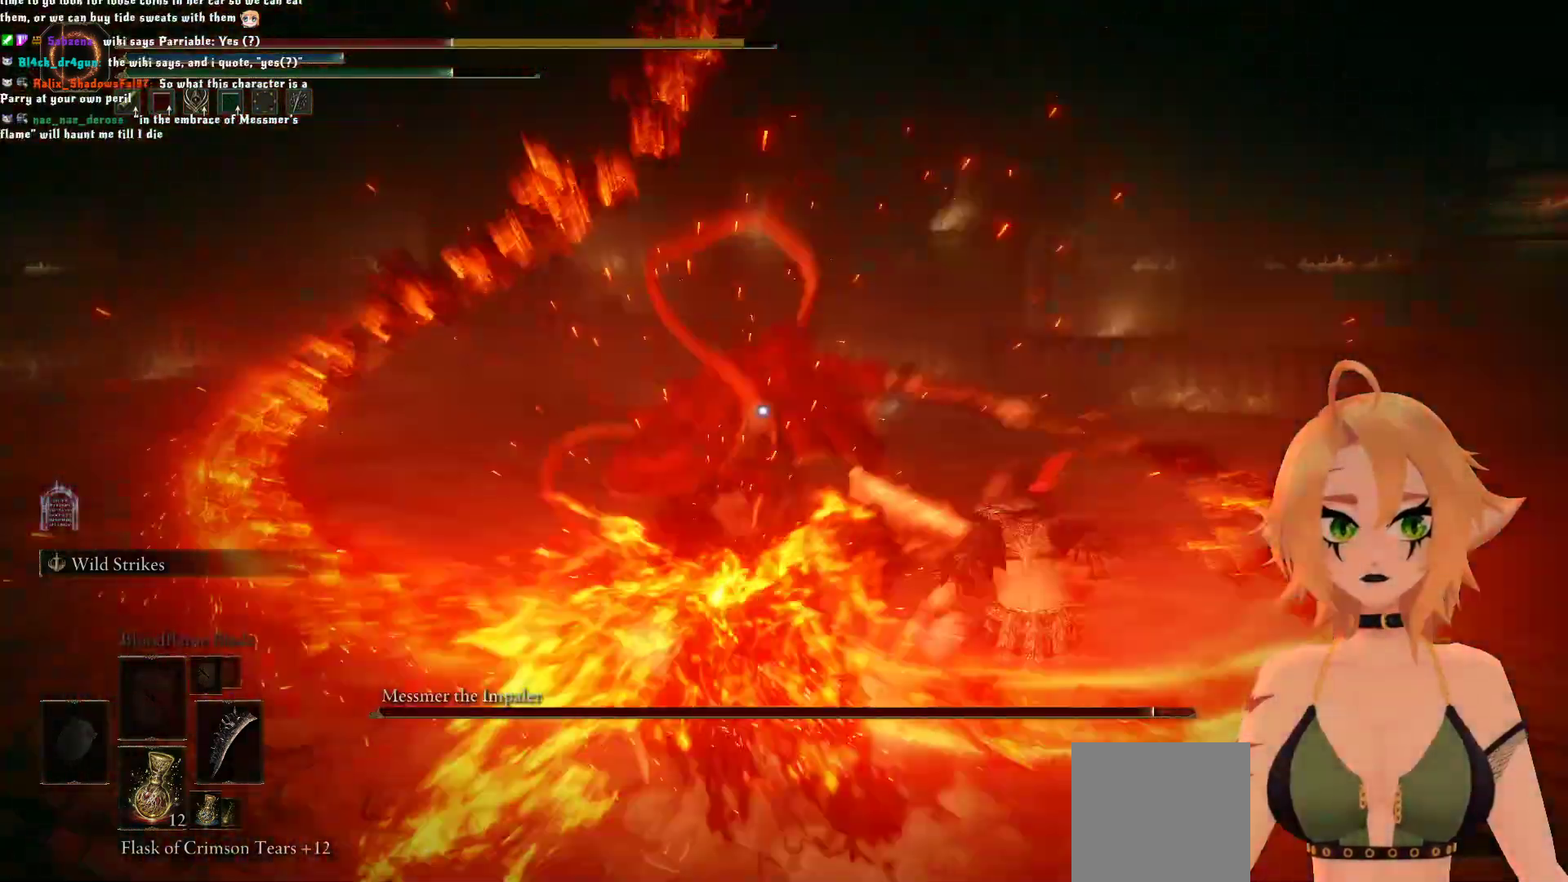
{"buttons": [], "left_stick": "up", "right_stick": "center", "events": [[17, "B", "up"]]}
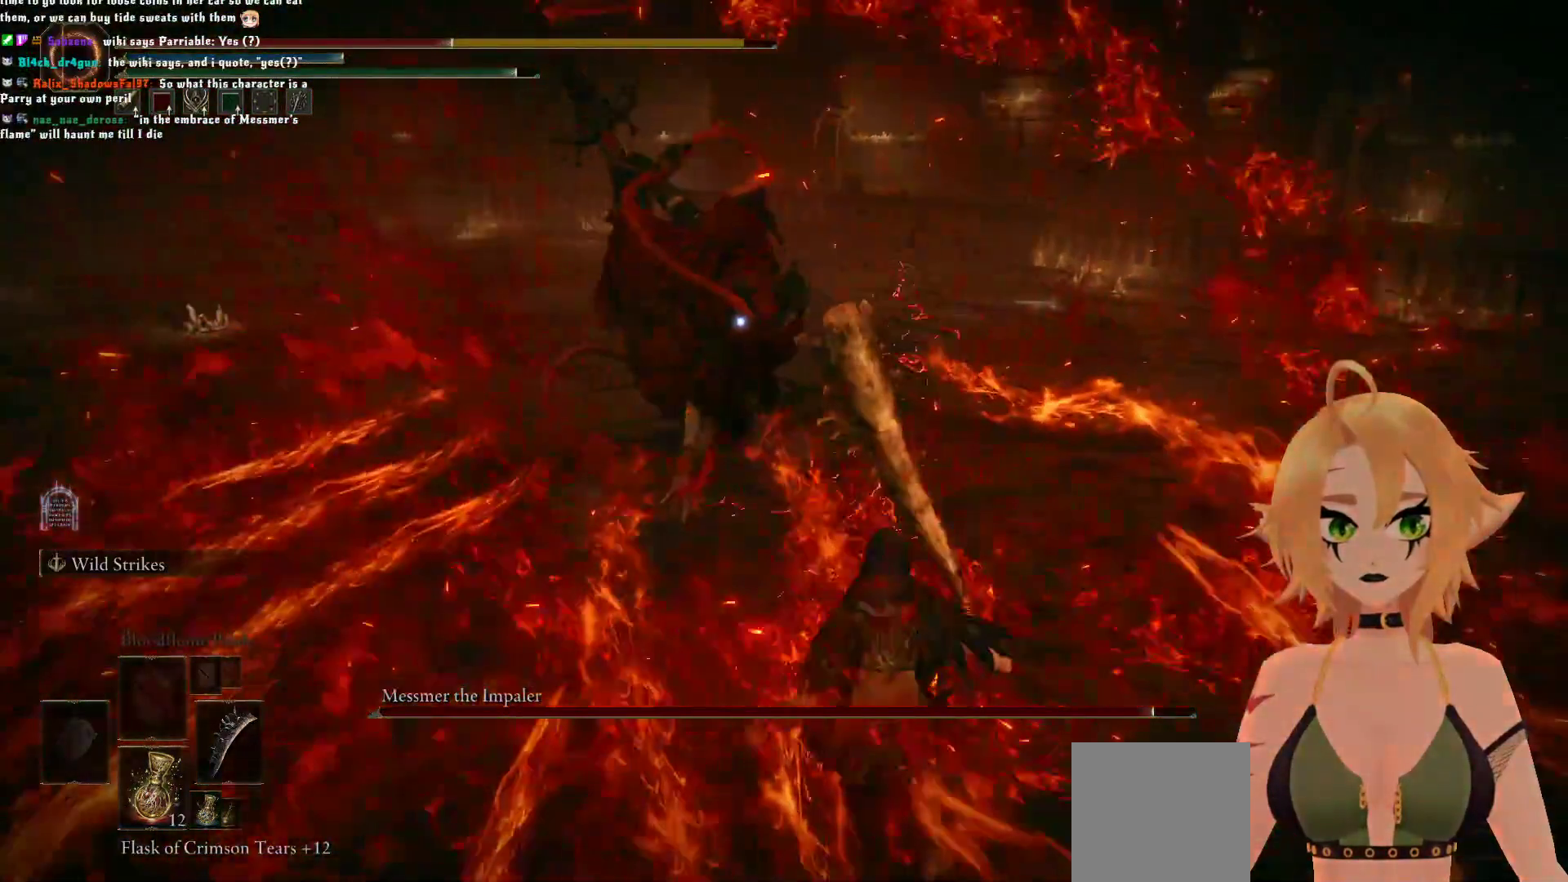
{"buttons": [], "left_stick": "up", "right_stick": "center", "events": [[117, "B", "down"], [300, "B", "up"]]}
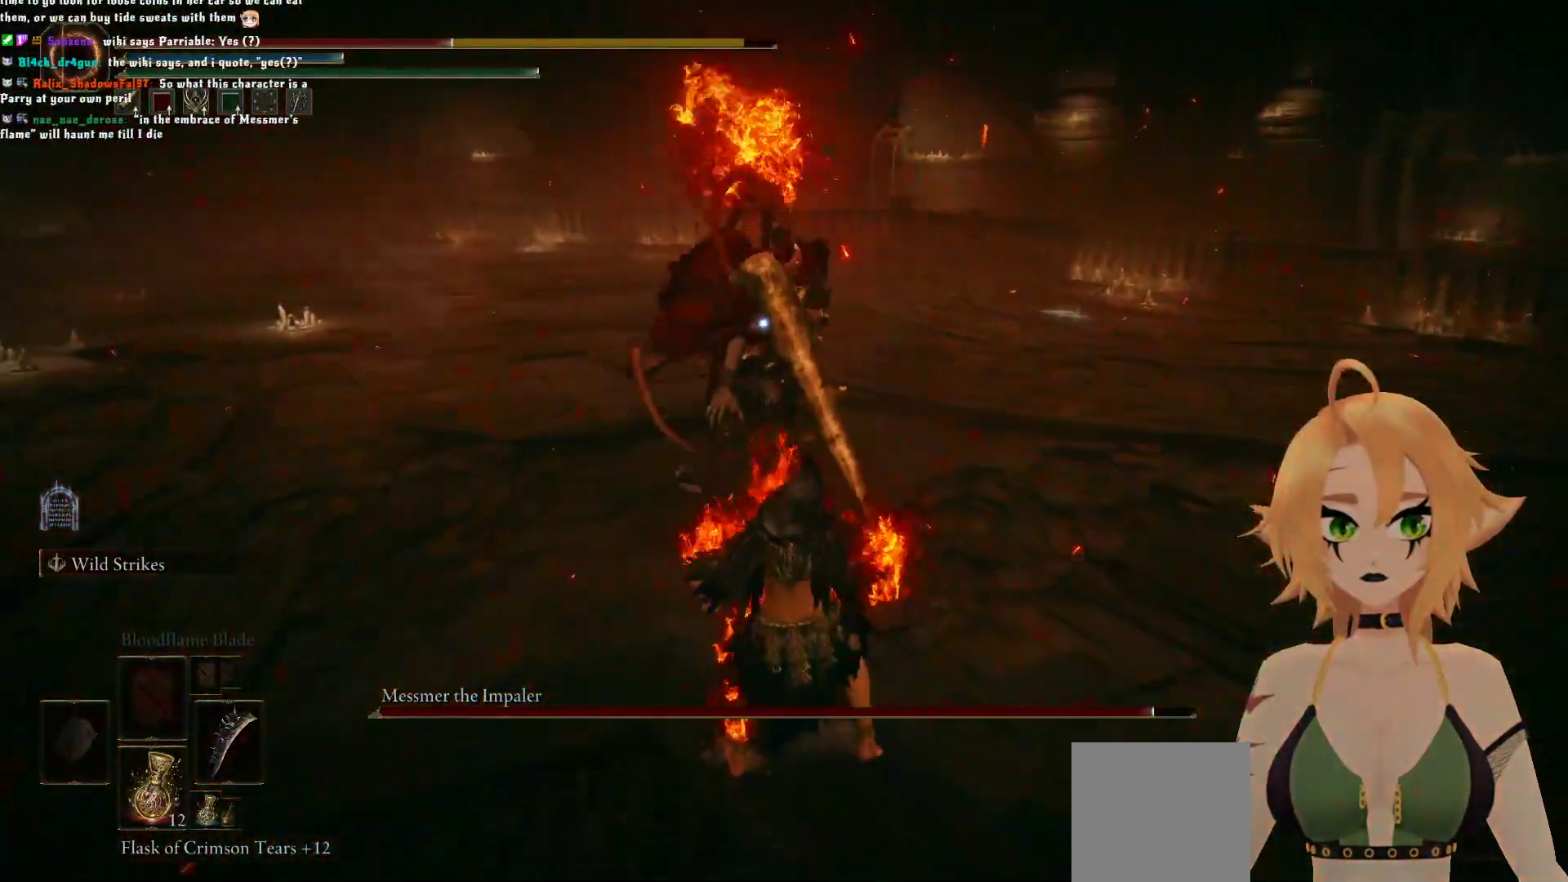
{"buttons": ["B"], "left_stick": "up", "right_stick": "center", "events": [[333, "B", "down"]]}
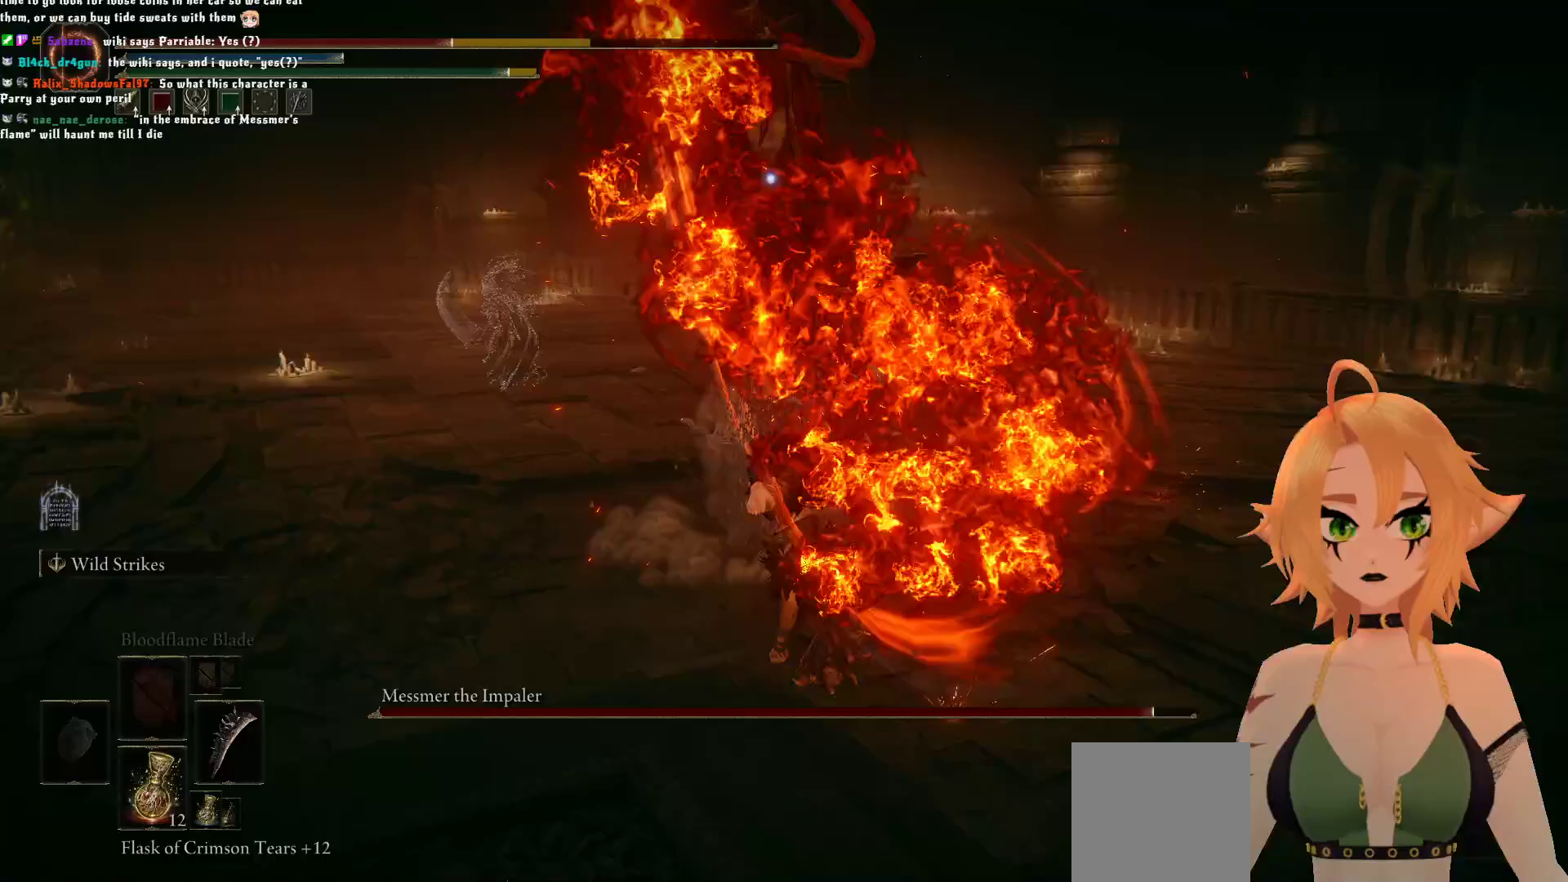
{"buttons": ["B"], "left_stick": "up-left", "right_stick": "center", "events": [[33, "B", "up"], [400, "left_stick", "up-left"], [417, "B", "down"]]}
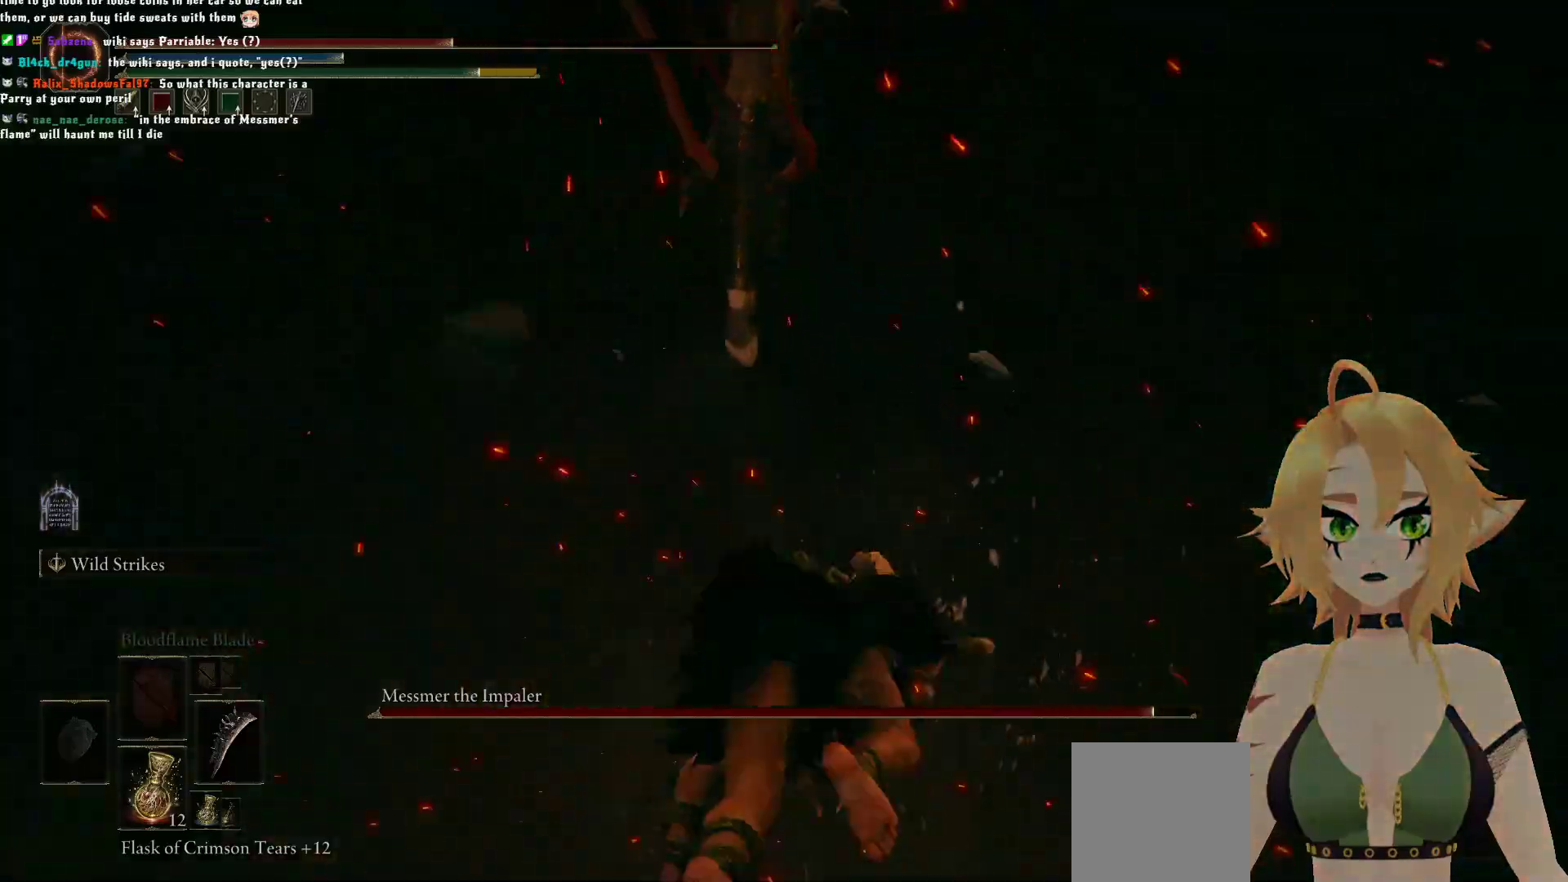
{"buttons": [], "left_stick": "up-left", "right_stick": "center", "events": [[250, "B", "up"]]}
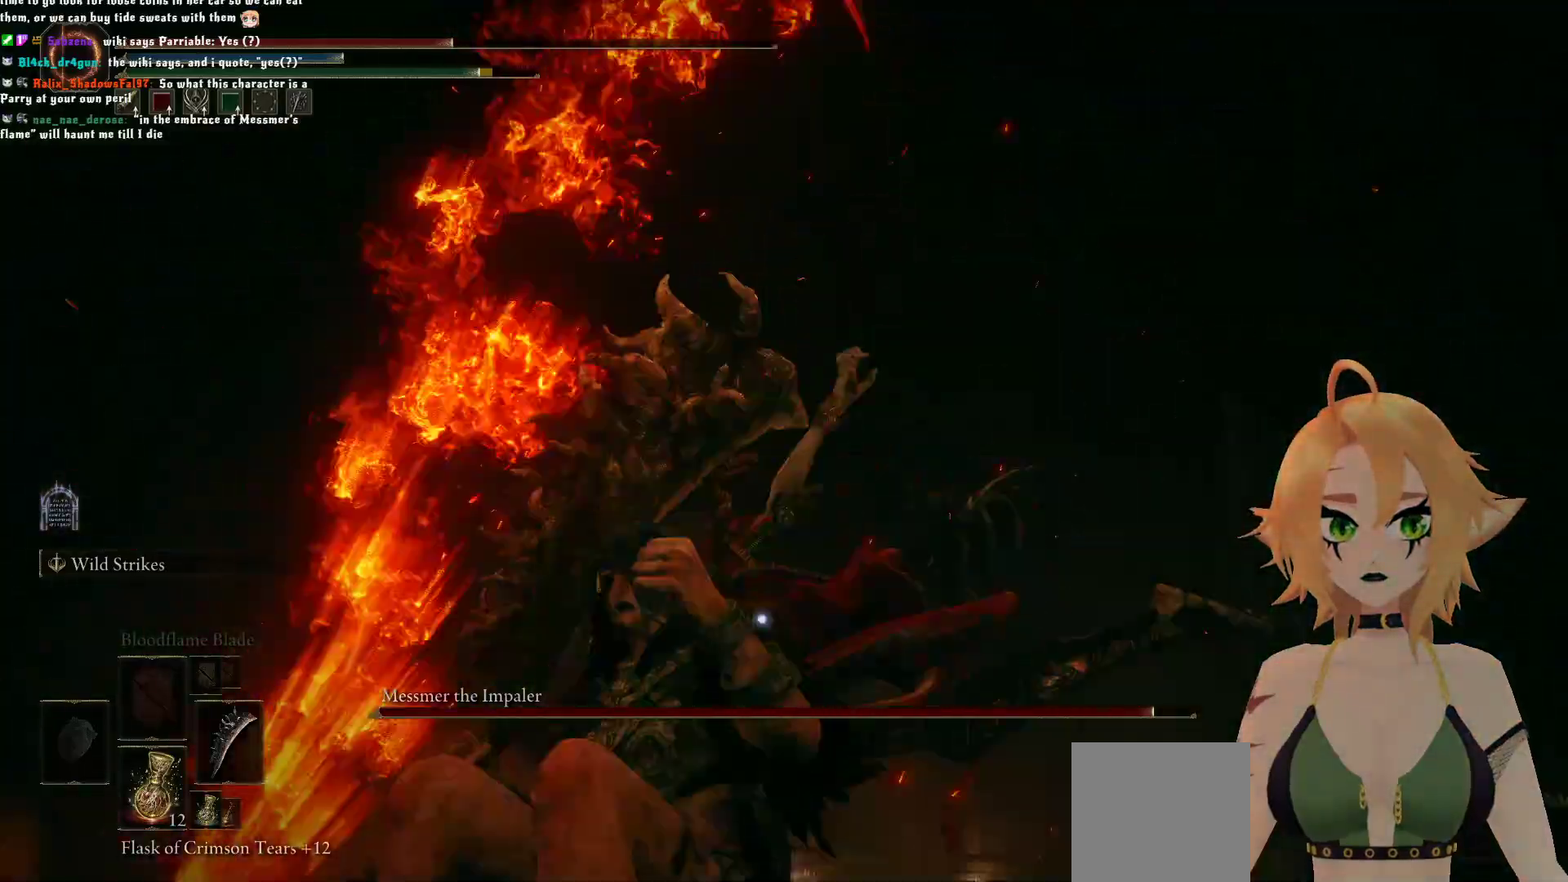
{"buttons": [], "left_stick": "down-left", "right_stick": "center", "events": [[100, "left_stick", "left"], [117, "B", "down"], [300, "B", "up"], [350, "left_stick", "down-left"]]}
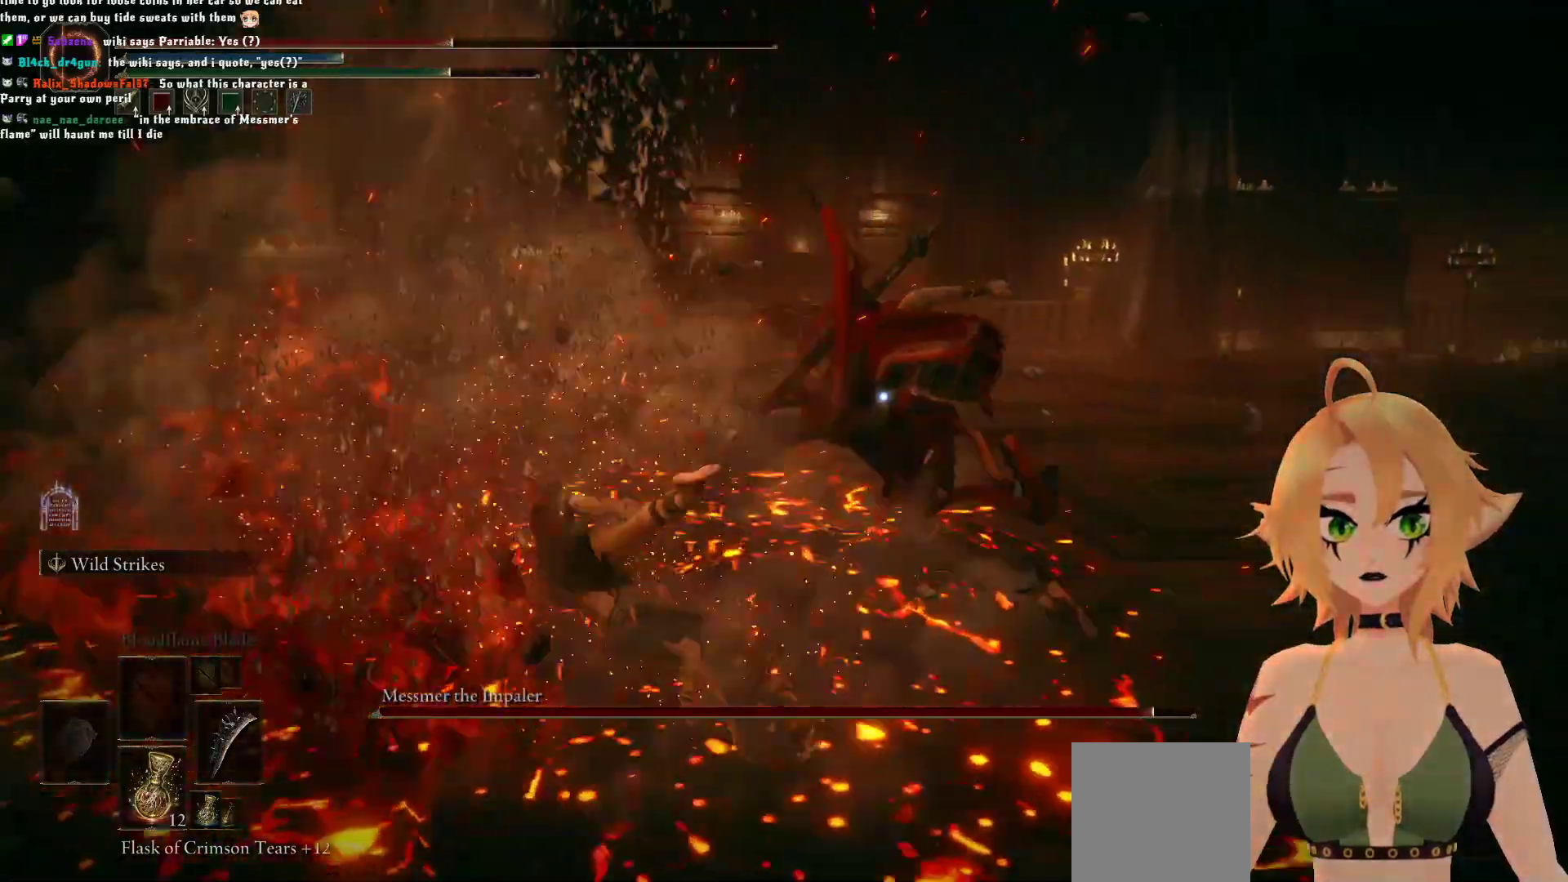
{"buttons": [], "left_stick": "left", "right_stick": "center", "events": [[100, "left_stick", "left"], [283, "B", "down"], [467, "B", "up"]]}
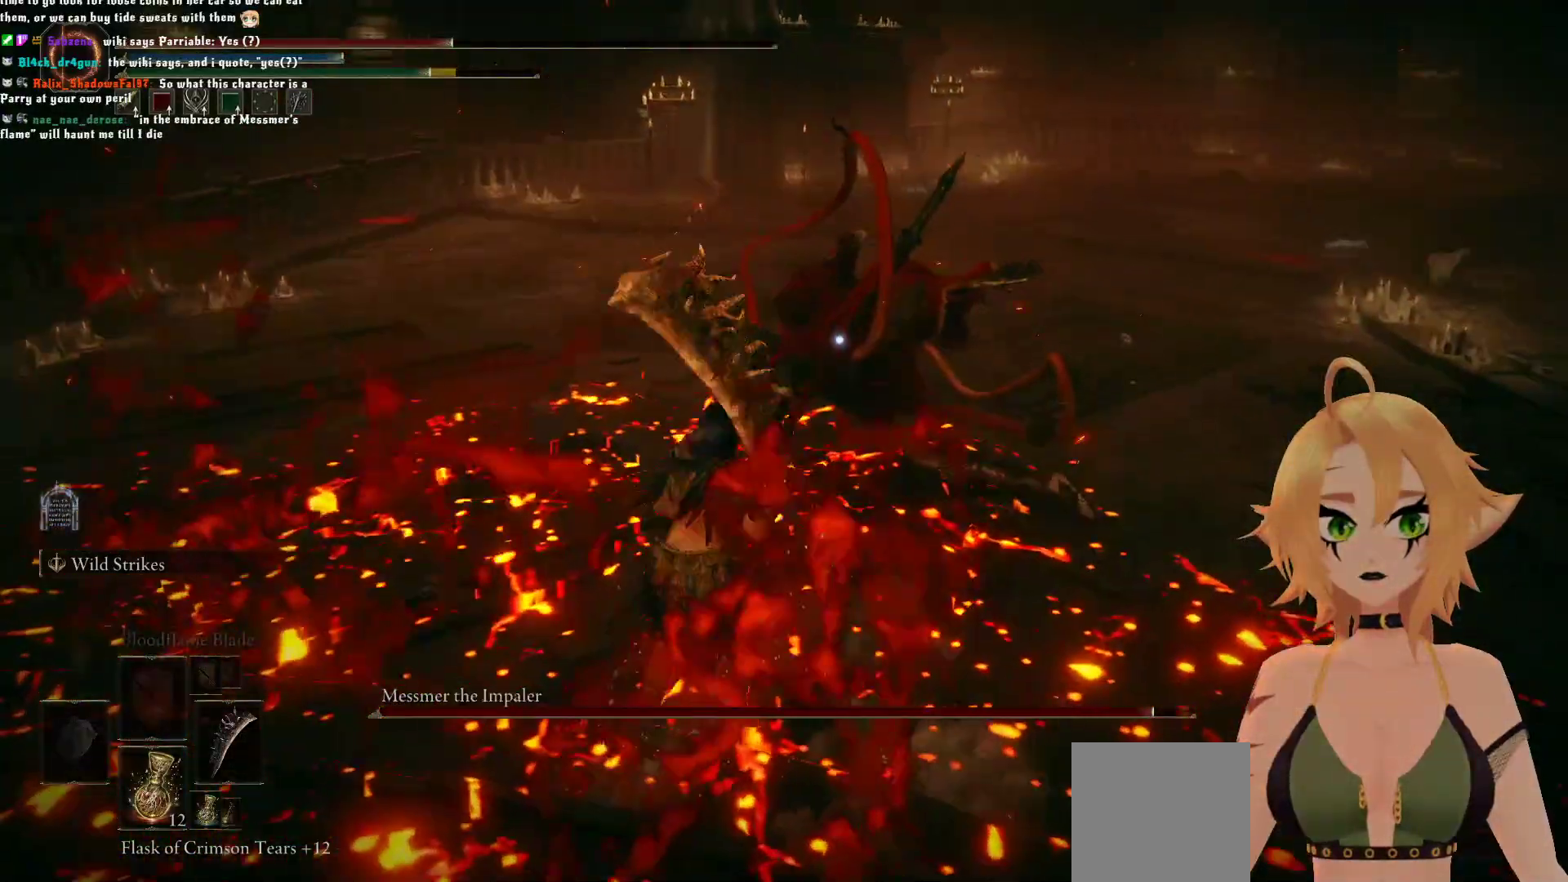
{"buttons": [], "left_stick": "up-left", "right_stick": "center", "events": [[50, "left_stick", "up-left"]]}
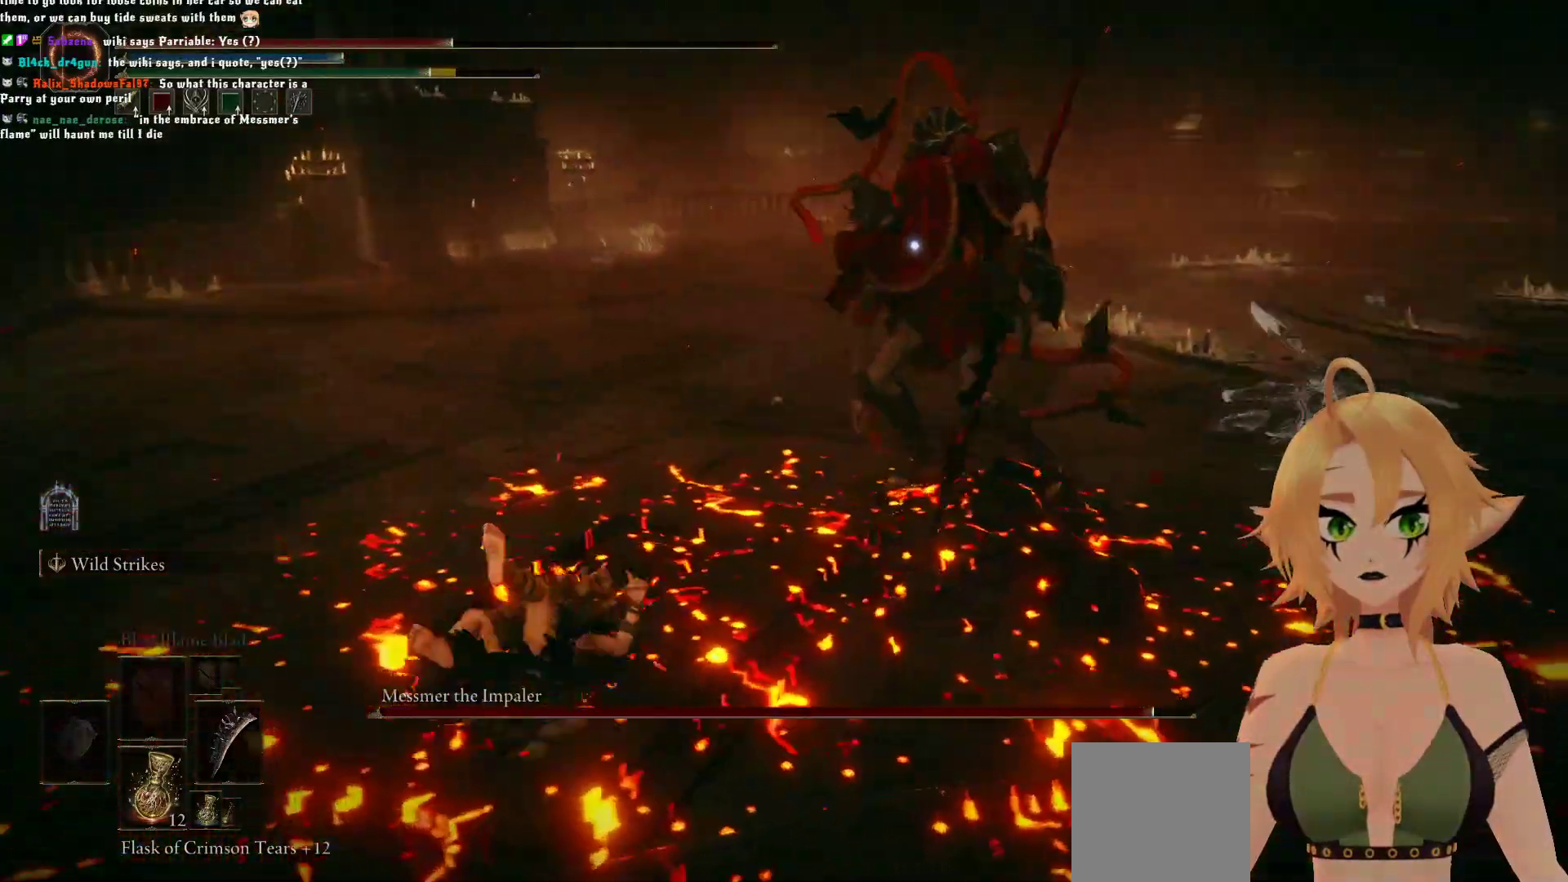
{"buttons": ["R2"], "left_stick": "up", "right_stick": "center", "events": [[100, "left_stick", "up"], [150, "A", "down"], [350, "A", "up"], [433, "R2", "down"]]}
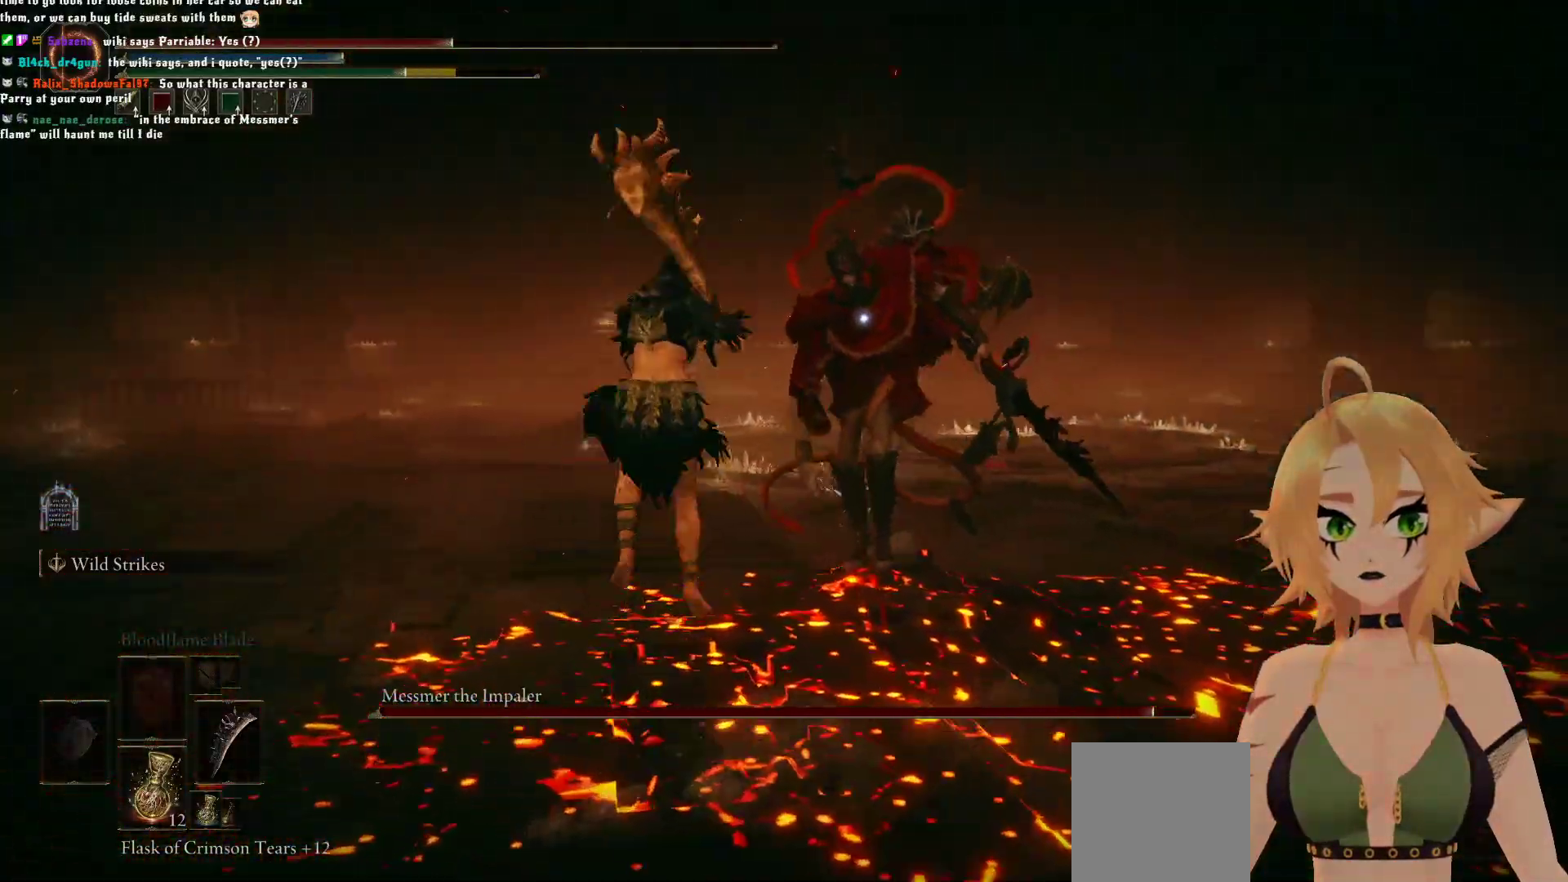
{"buttons": ["R2"], "left_stick": "up-right", "right_stick": "center", "events": [[217, "left_stick", "up-right"]]}
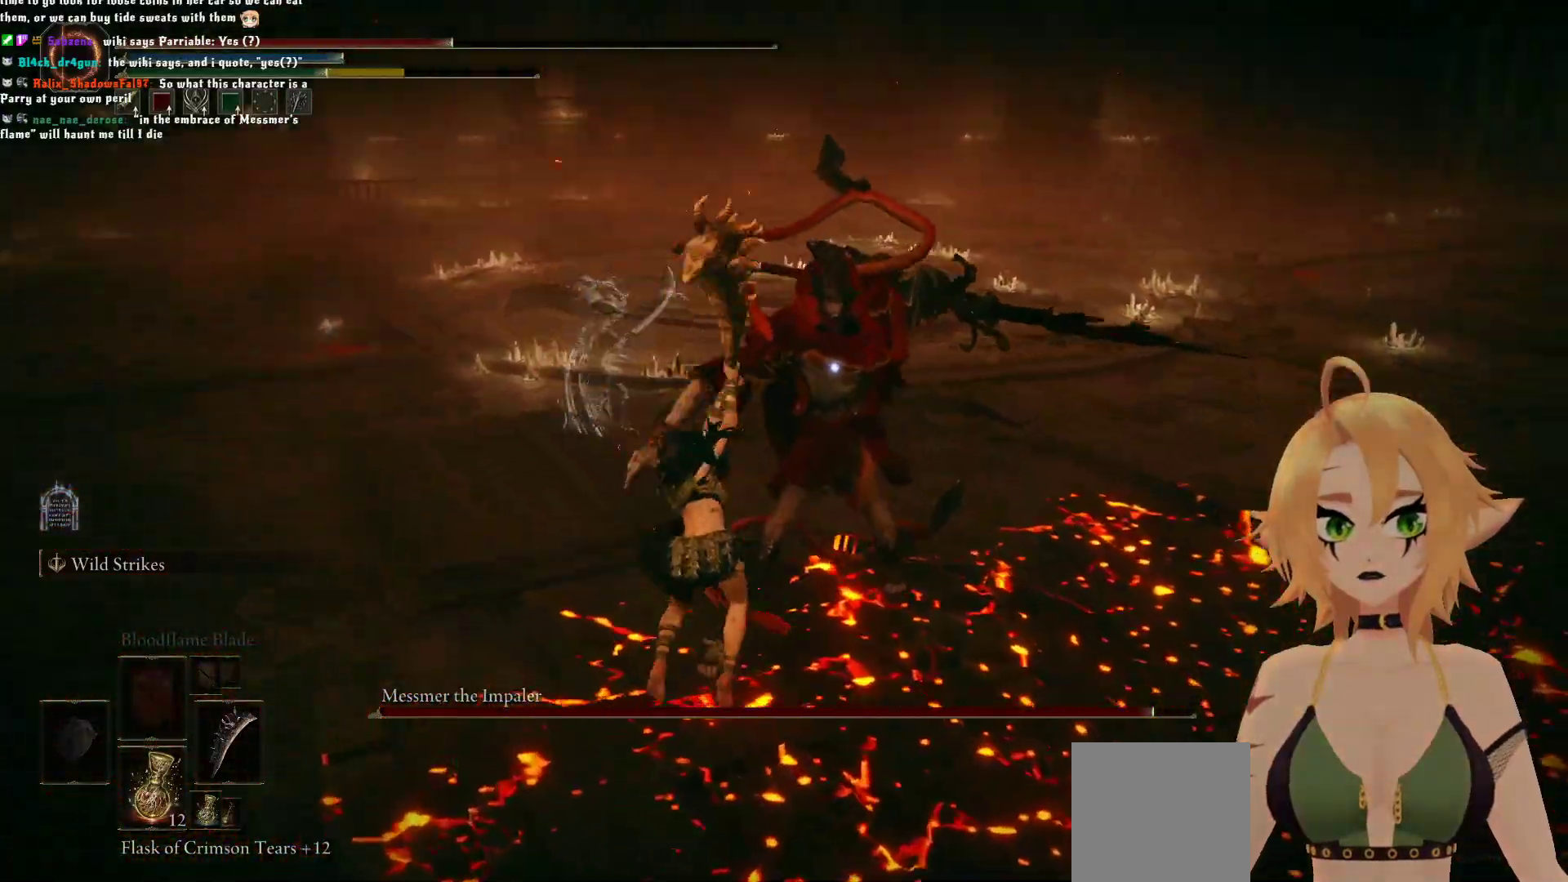
{"buttons": ["B"], "left_stick": "up-right", "right_stick": "center", "events": [[117, "R2", "up"], [200, "left_stick", "center"], [400, "left_stick", "up-right"], [417, "B", "down"]]}
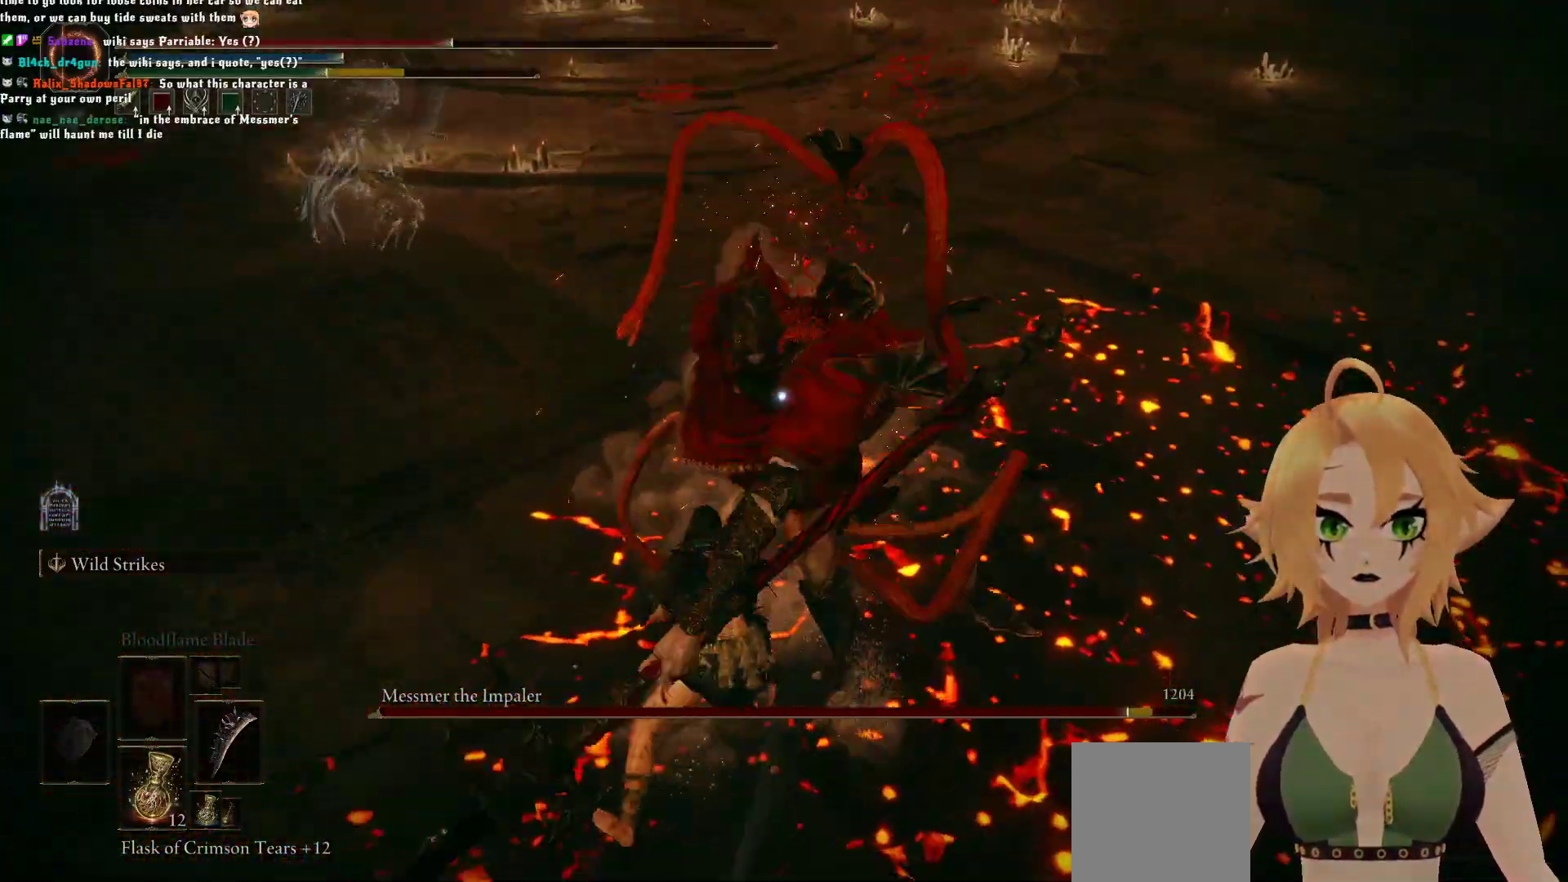
{"buttons": [], "left_stick": "up", "right_stick": "center", "events": [[67, "B", "up"], [233, "left_stick", "up"]]}
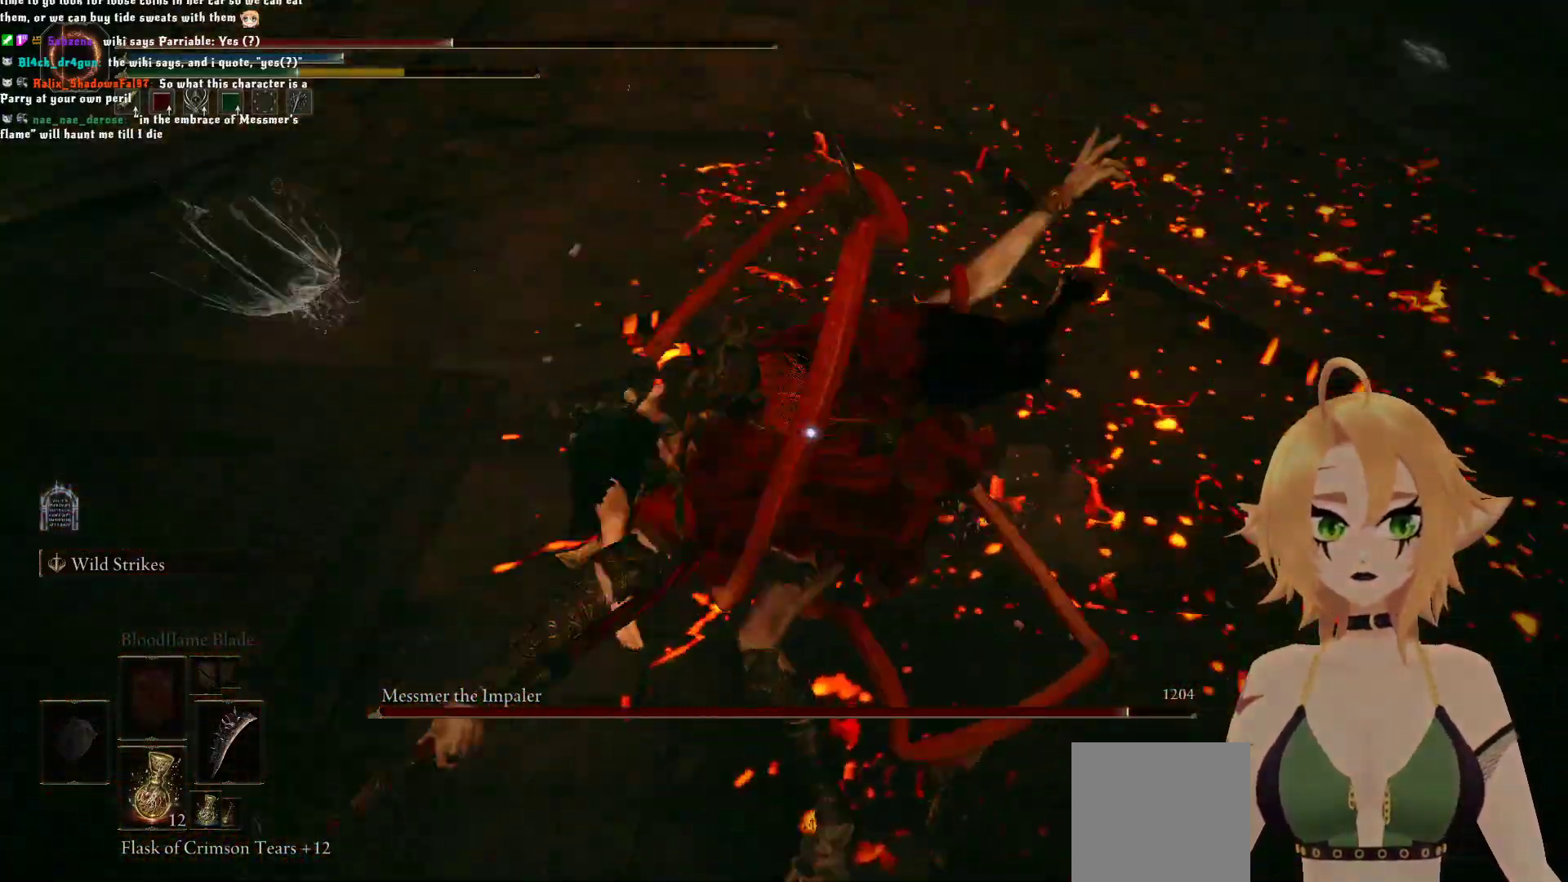
{"buttons": ["A"], "left_stick": "up", "right_stick": "center", "events": [[433, "A", "down"]]}
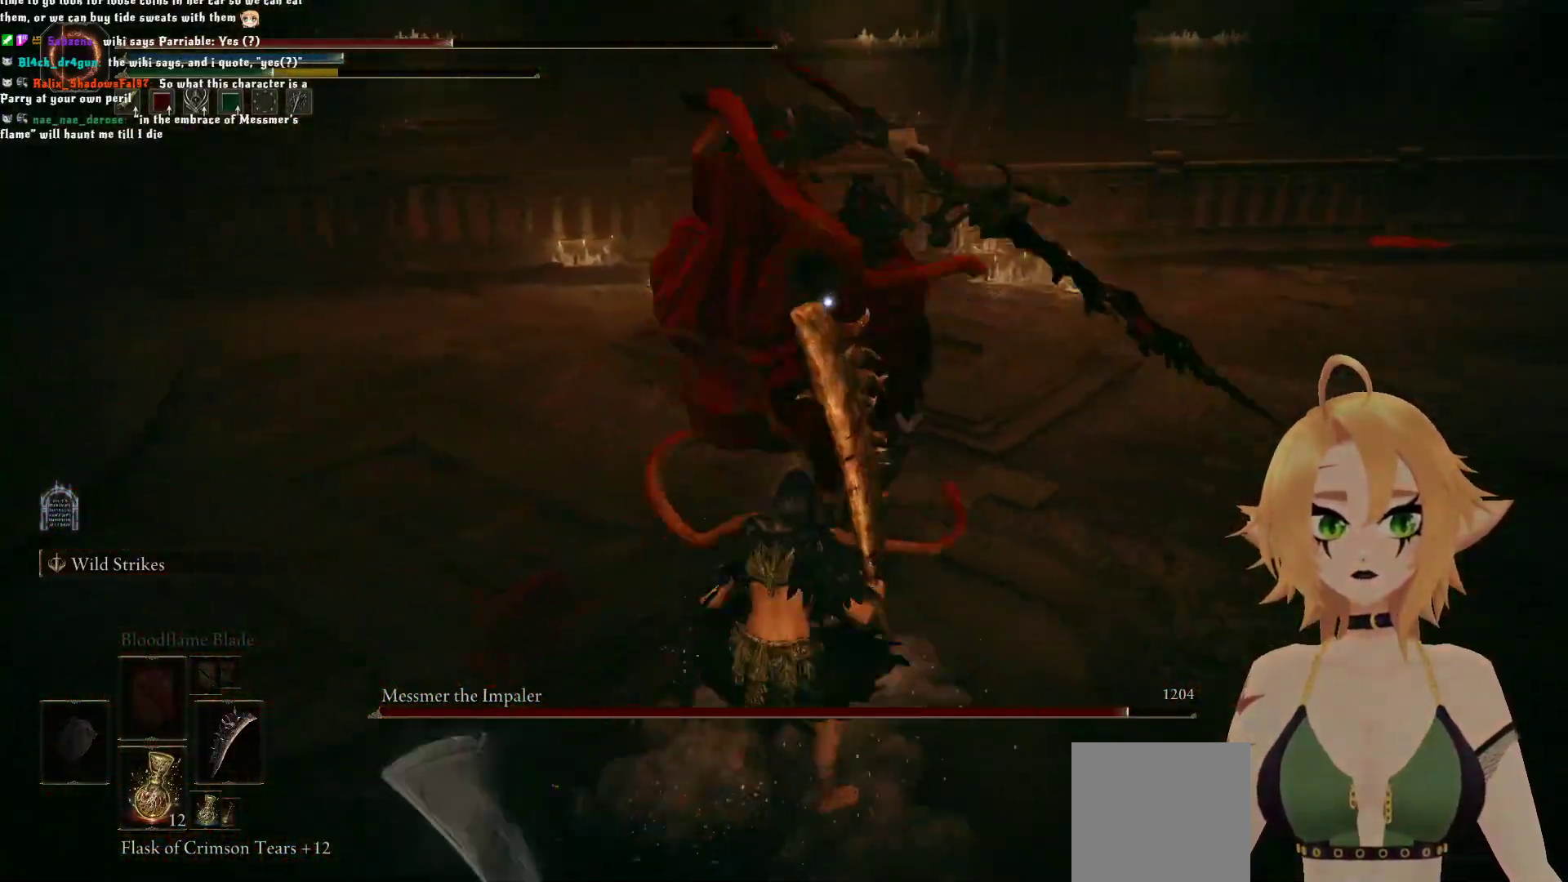
{"buttons": ["R2"], "left_stick": "up-right", "right_stick": "center", "events": [[67, "A", "up"], [150, "R2", "down"], [167, "left_stick", "up-right"]]}
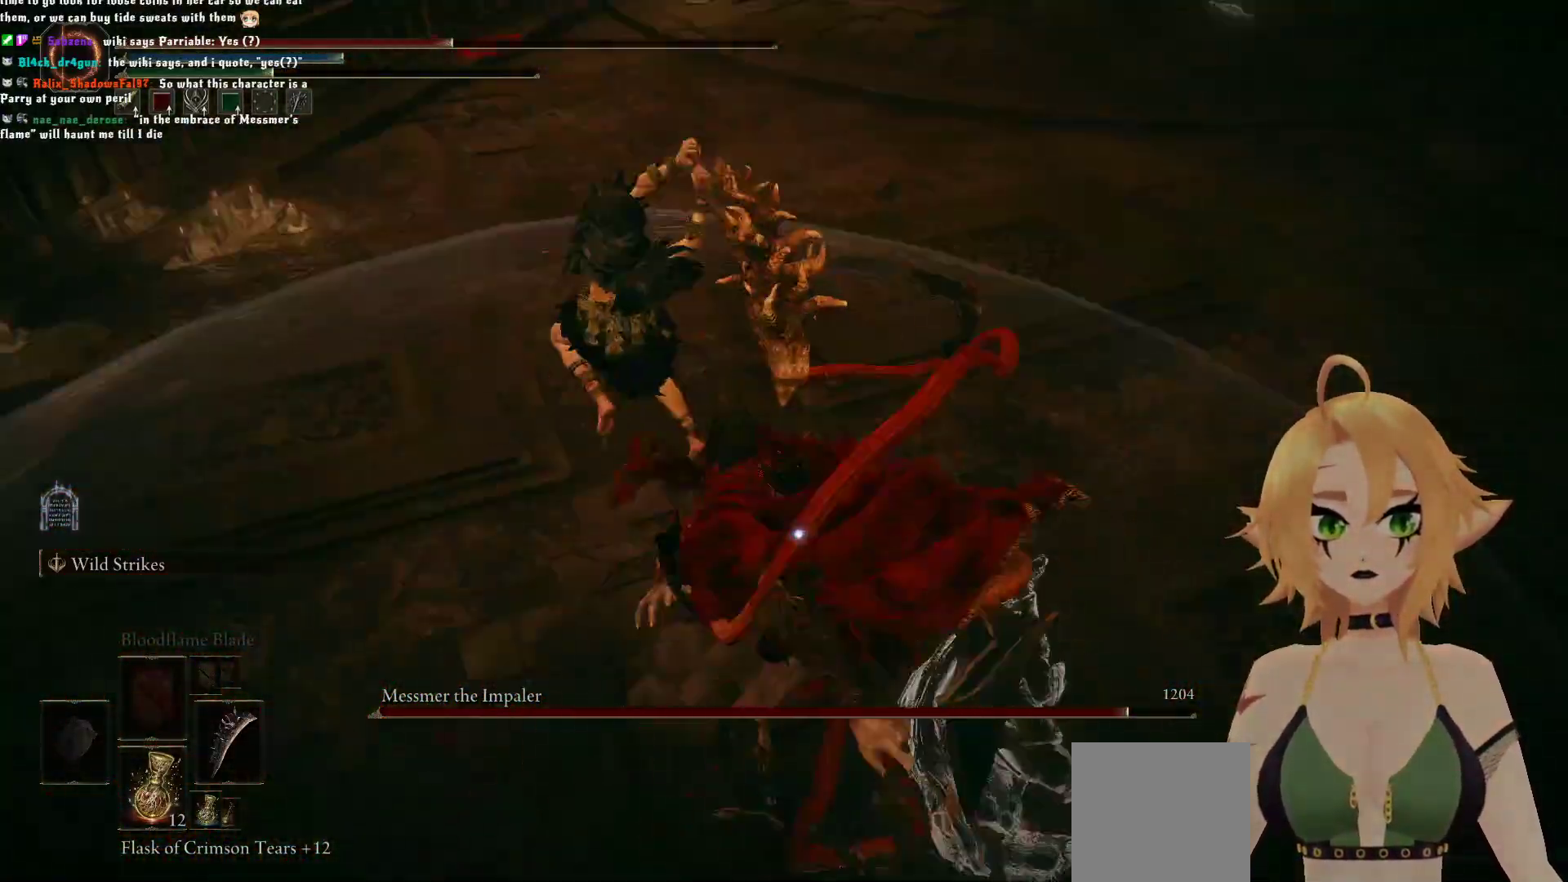
{"buttons": [], "left_stick": "up", "right_stick": "center", "events": [[17, "left_stick", "up-left"], [50, "R2", "up"], [400, "left_stick", "up"]]}
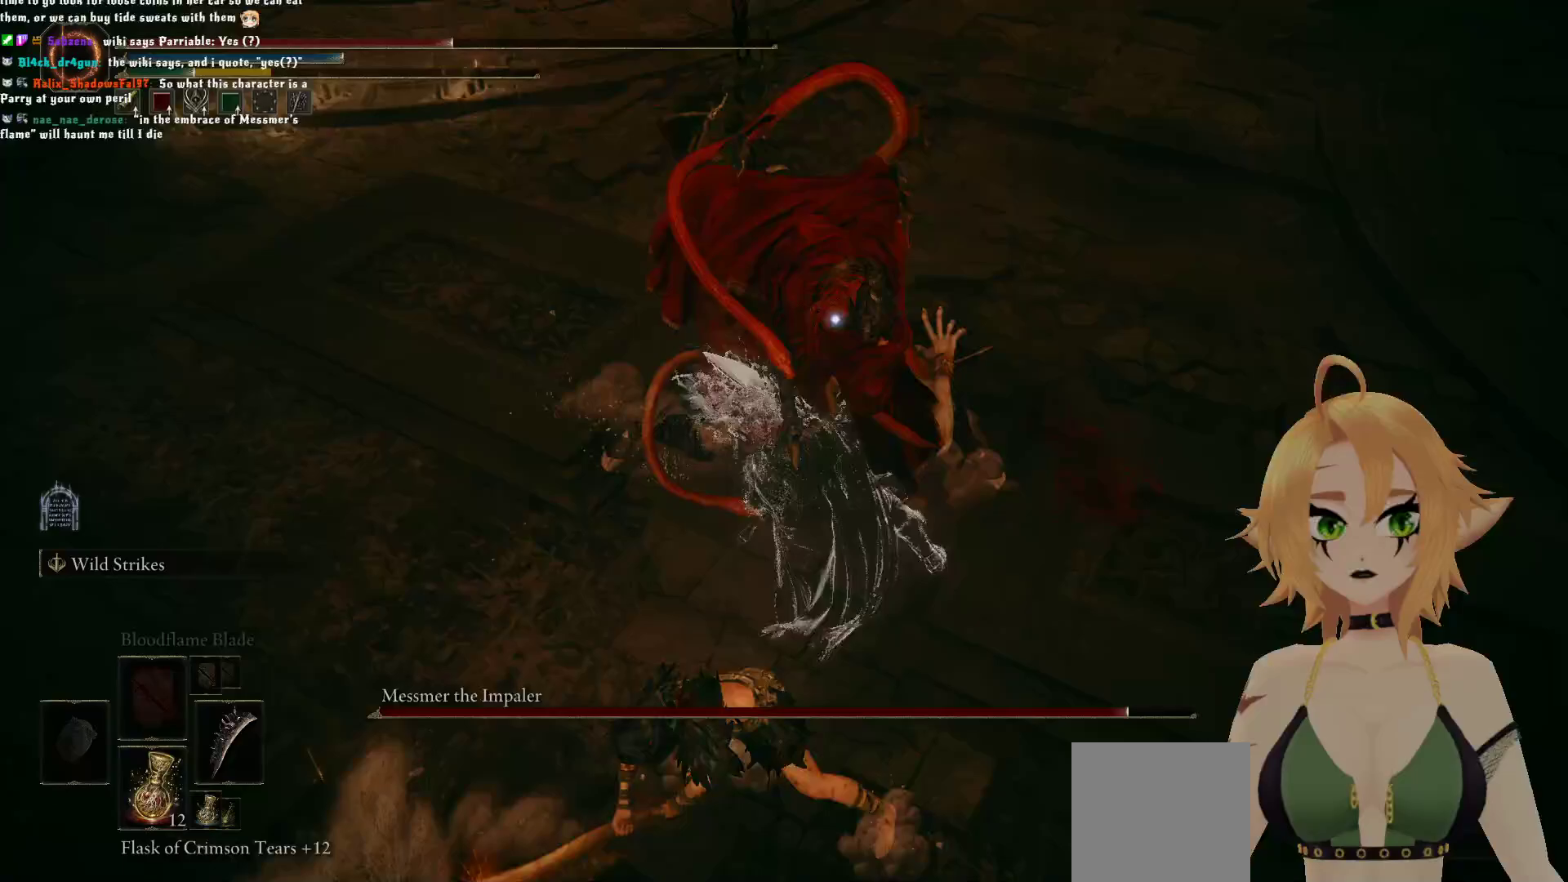
{"buttons": ["A"], "left_stick": "up", "right_stick": "center", "events": [[467, "A", "down"]]}